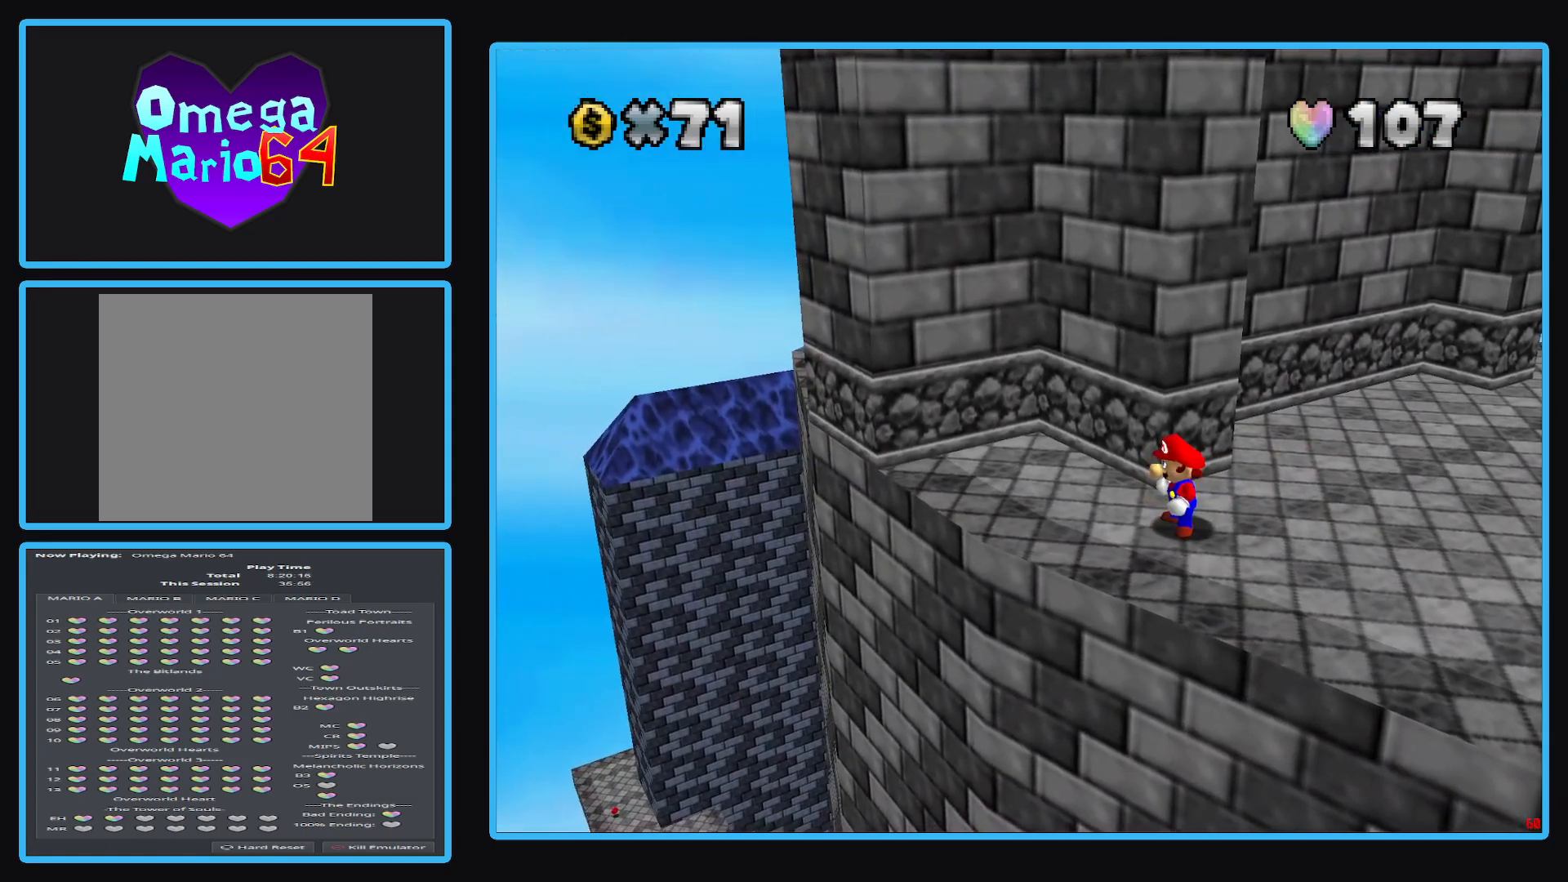
Gameplay with a controller (Xbox layout); each line is a JSON object with the inputs held at the frame after it. "events" lists button and stick changes between this image and that frame as [ms after this image, input, new state], when the widget could be followed in between. Not read: L3 R3.
{"buttons": [], "left_stick": "center", "right_stick": "center", "events": []}
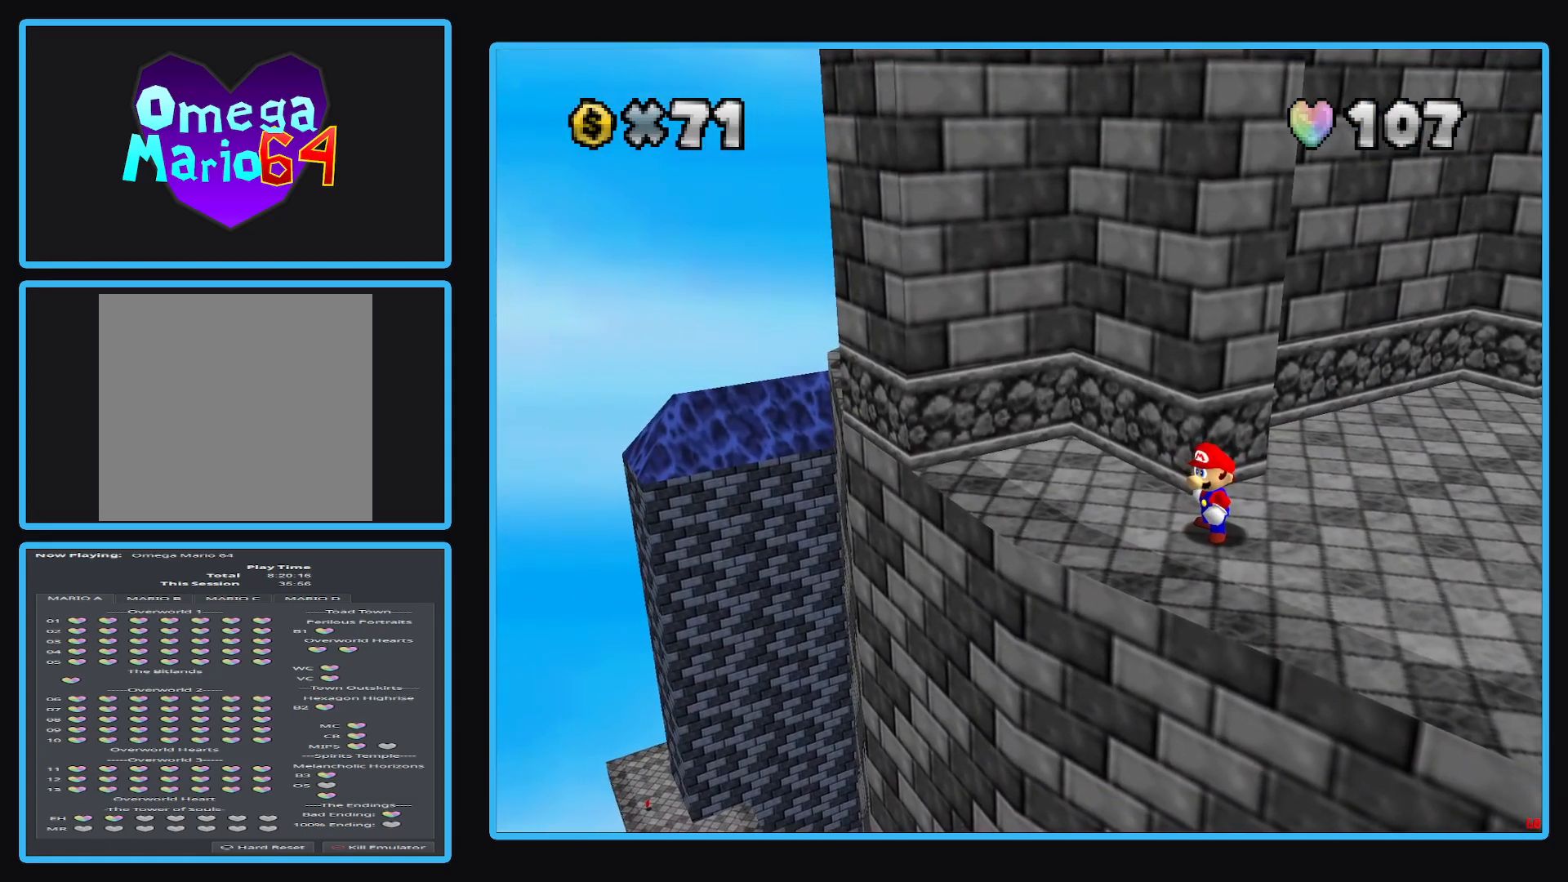
{"buttons": [], "left_stick": "center", "right_stick": "center", "events": []}
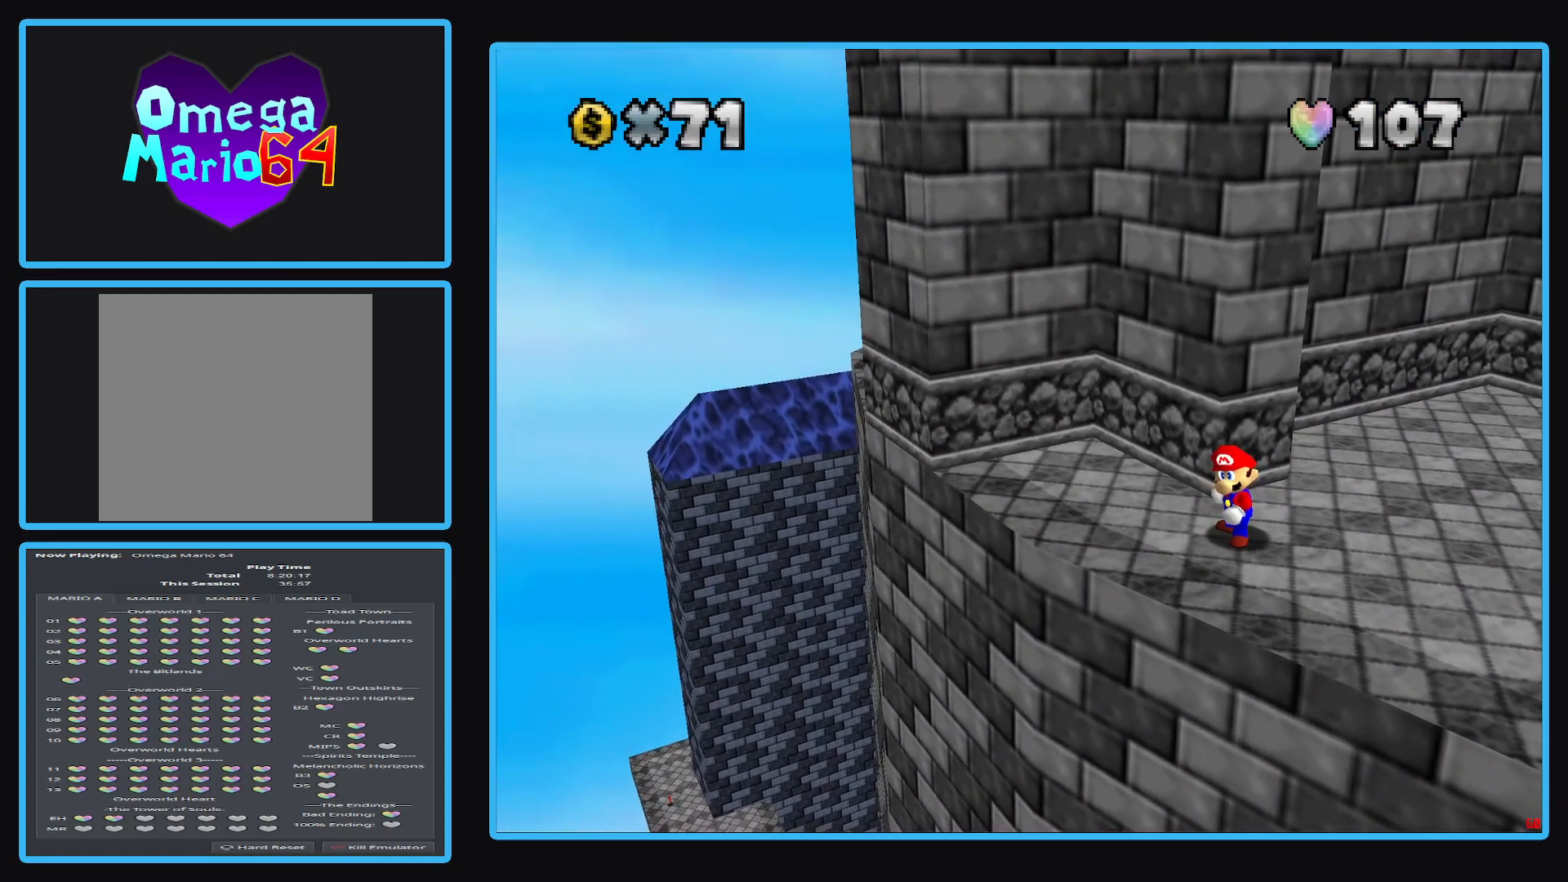
{"buttons": [], "left_stick": "center", "right_stick": "center", "events": []}
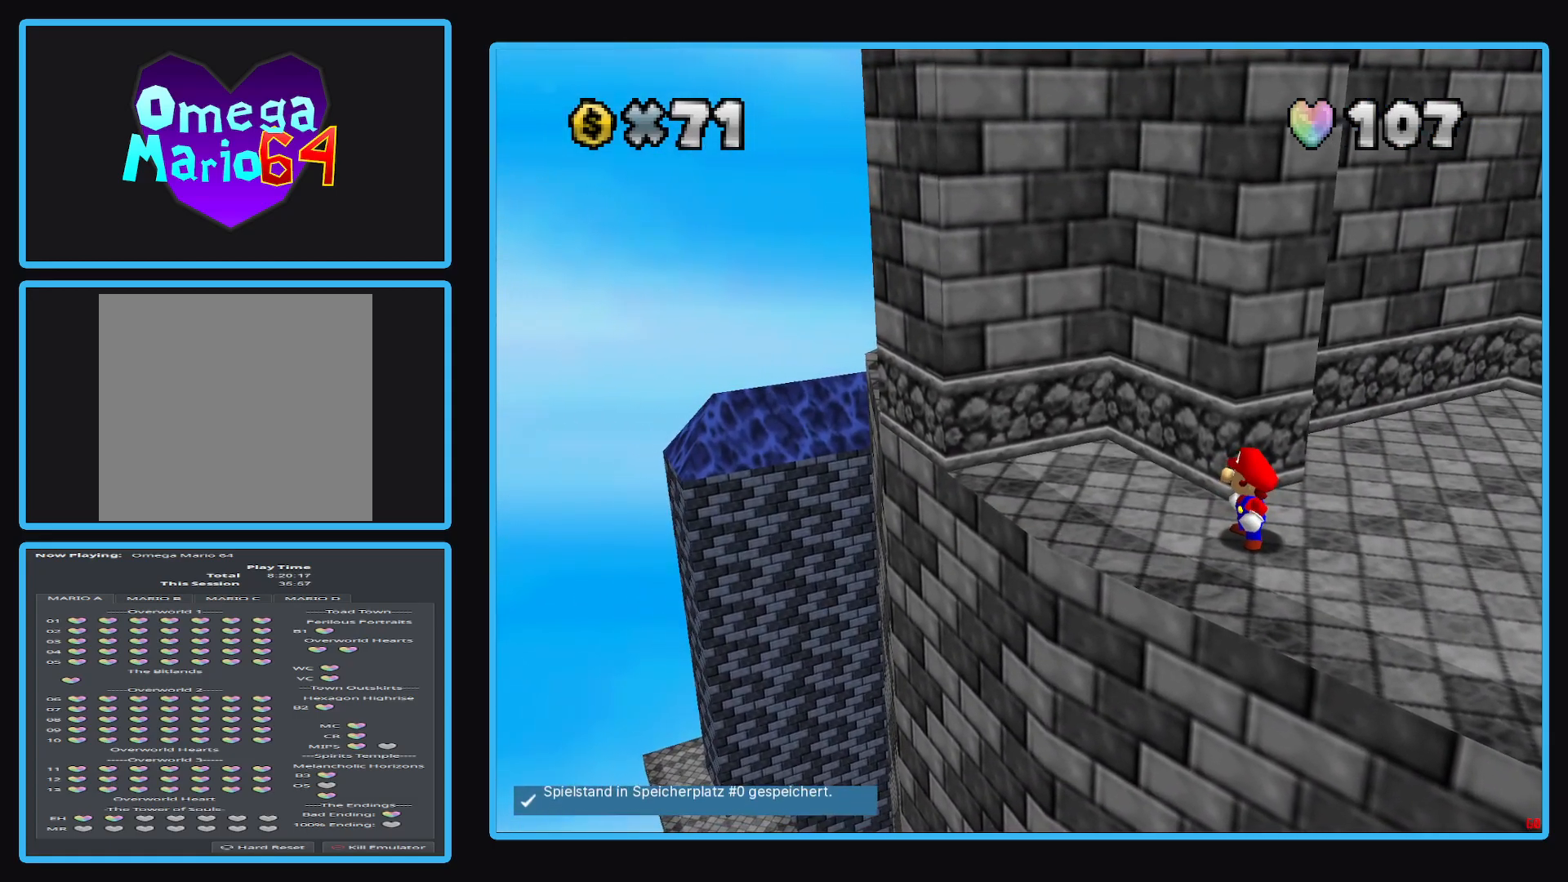
{"buttons": ["Y"], "left_stick": "center", "right_stick": "center", "events": [[150, "R1", "down"], [250, "R1", "up"], [450, "Y", "down"]]}
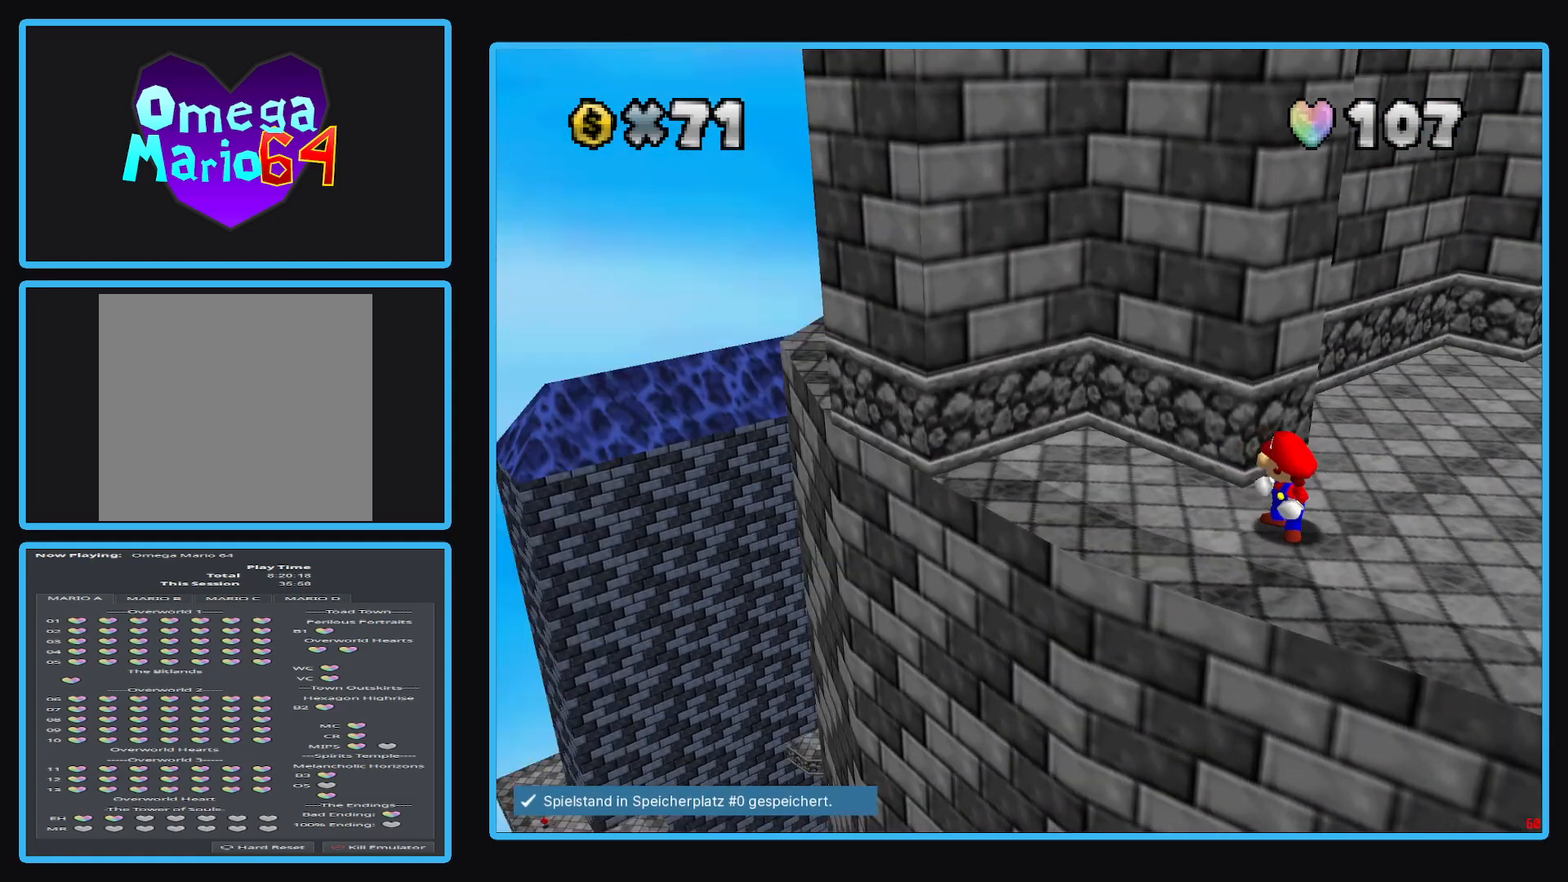
{"buttons": [], "left_stick": "center", "right_stick": "center", "events": [[100, "Y", "up"], [333, "B", "down"], [467, "B", "up"]]}
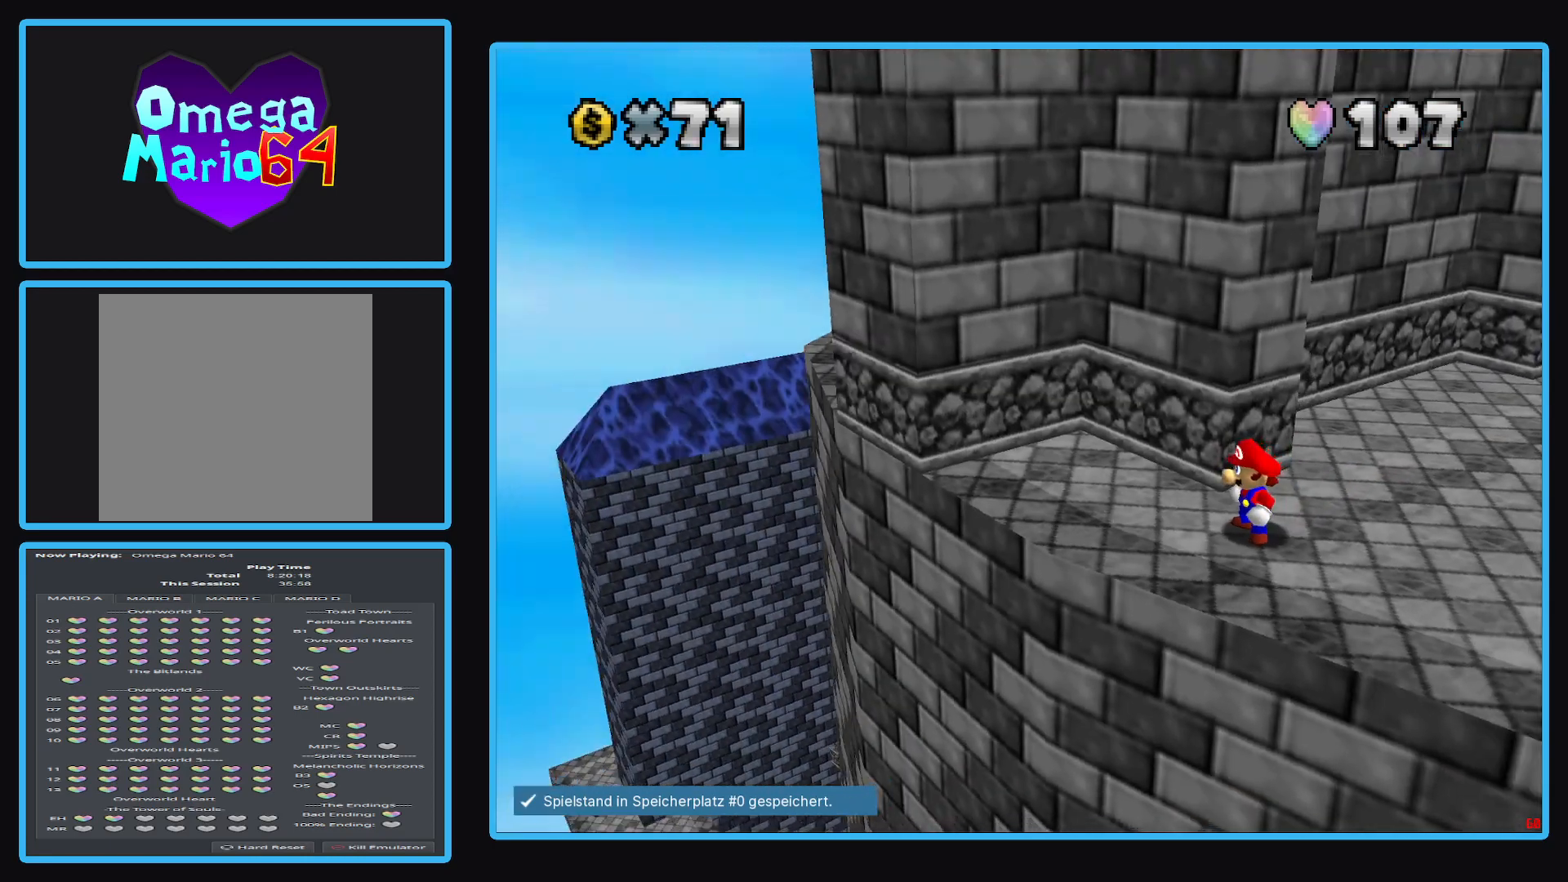
{"buttons": ["Y"], "left_stick": "right", "right_stick": "center", "events": [[317, "left_stick", "right"], [500, "Y", "down"]]}
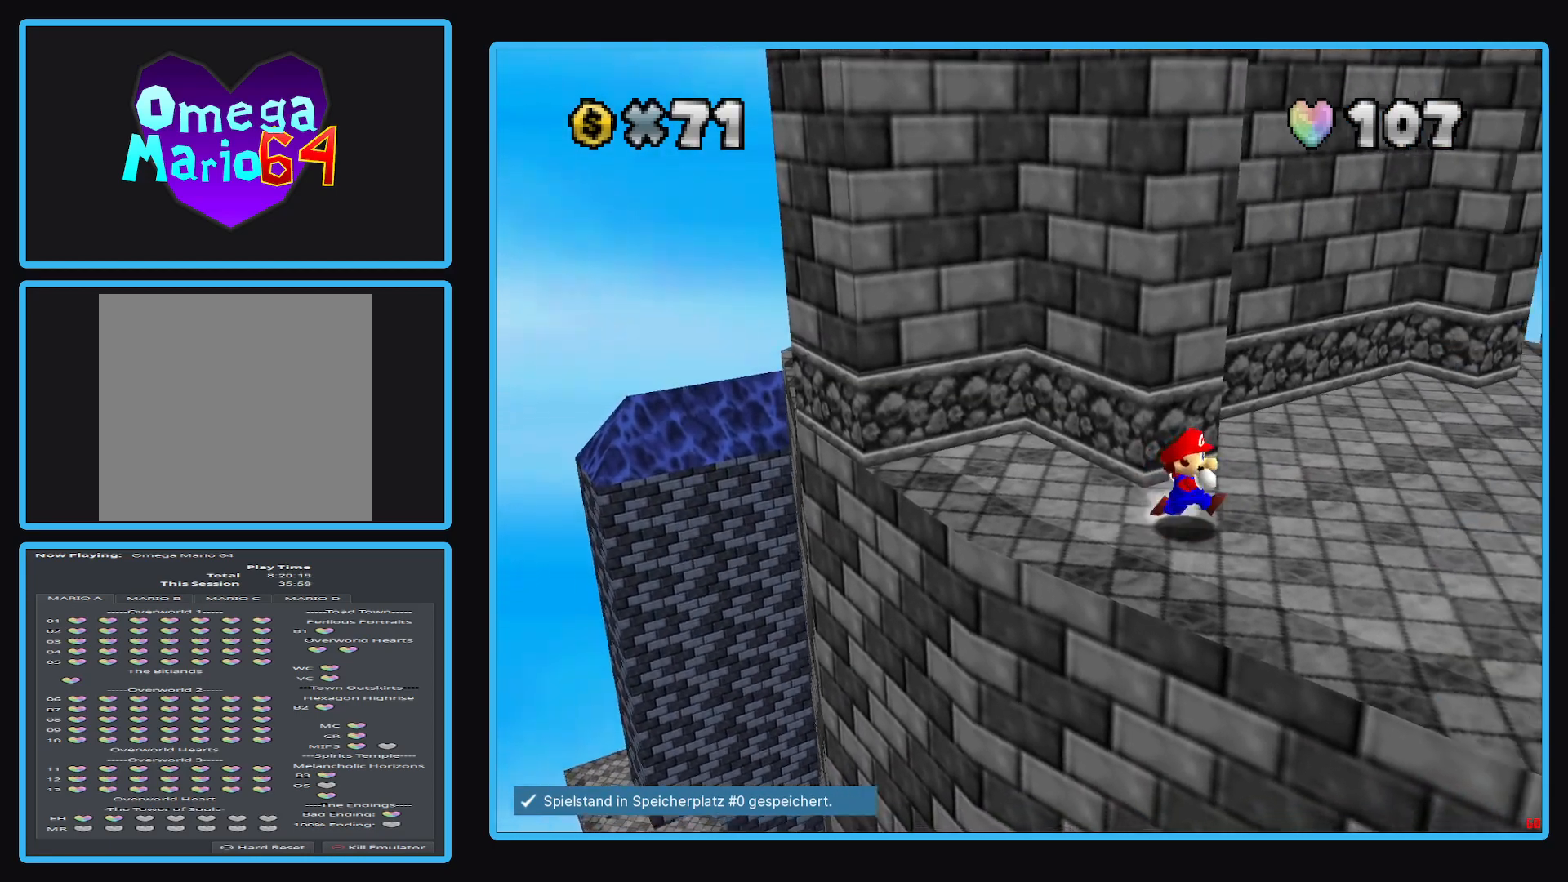
{"buttons": [], "left_stick": "up-right", "right_stick": "center", "events": [[117, "Y", "up"], [383, "left_stick", "up-right"]]}
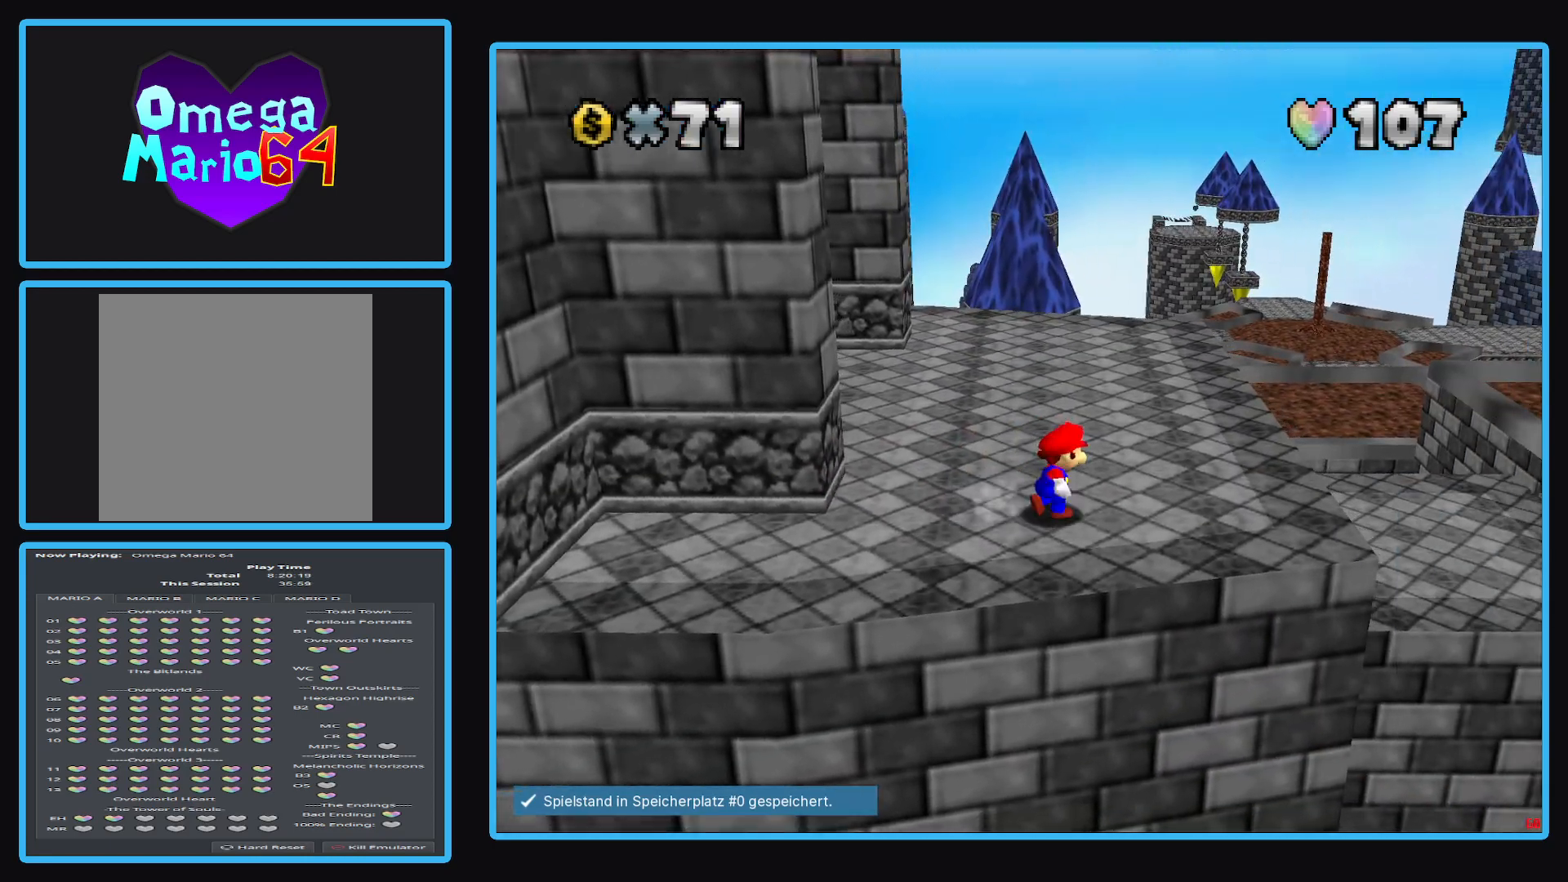
{"buttons": [], "left_stick": "up-right", "right_stick": "center", "events": [[100, "B", "down"], [233, "B", "up"]]}
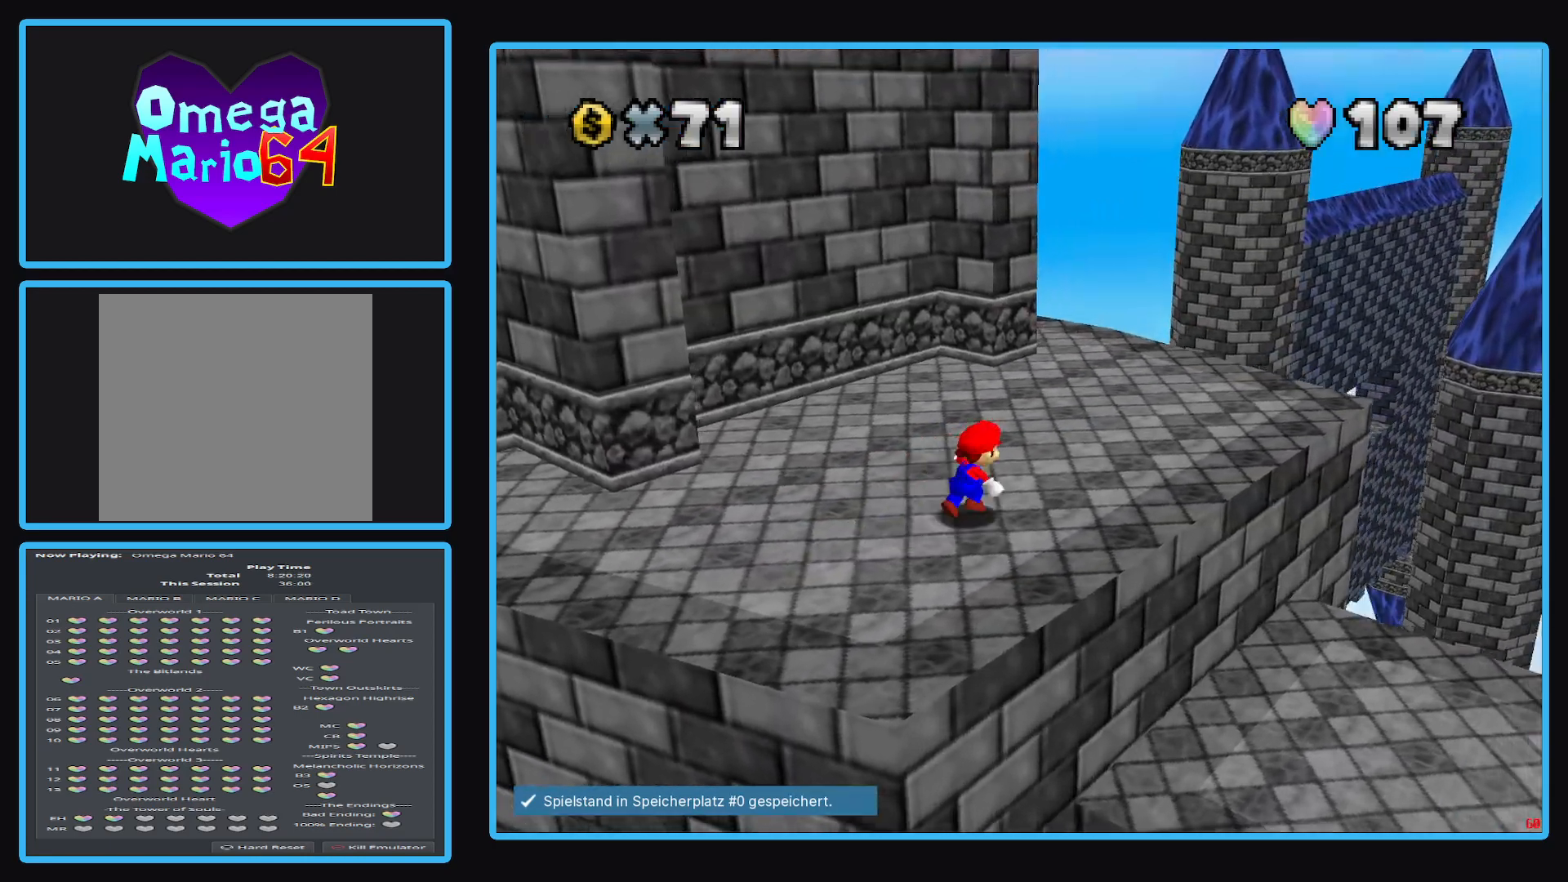
{"buttons": [], "left_stick": "up-right", "right_stick": "center", "events": [[300, "B", "down"], [450, "B", "up"]]}
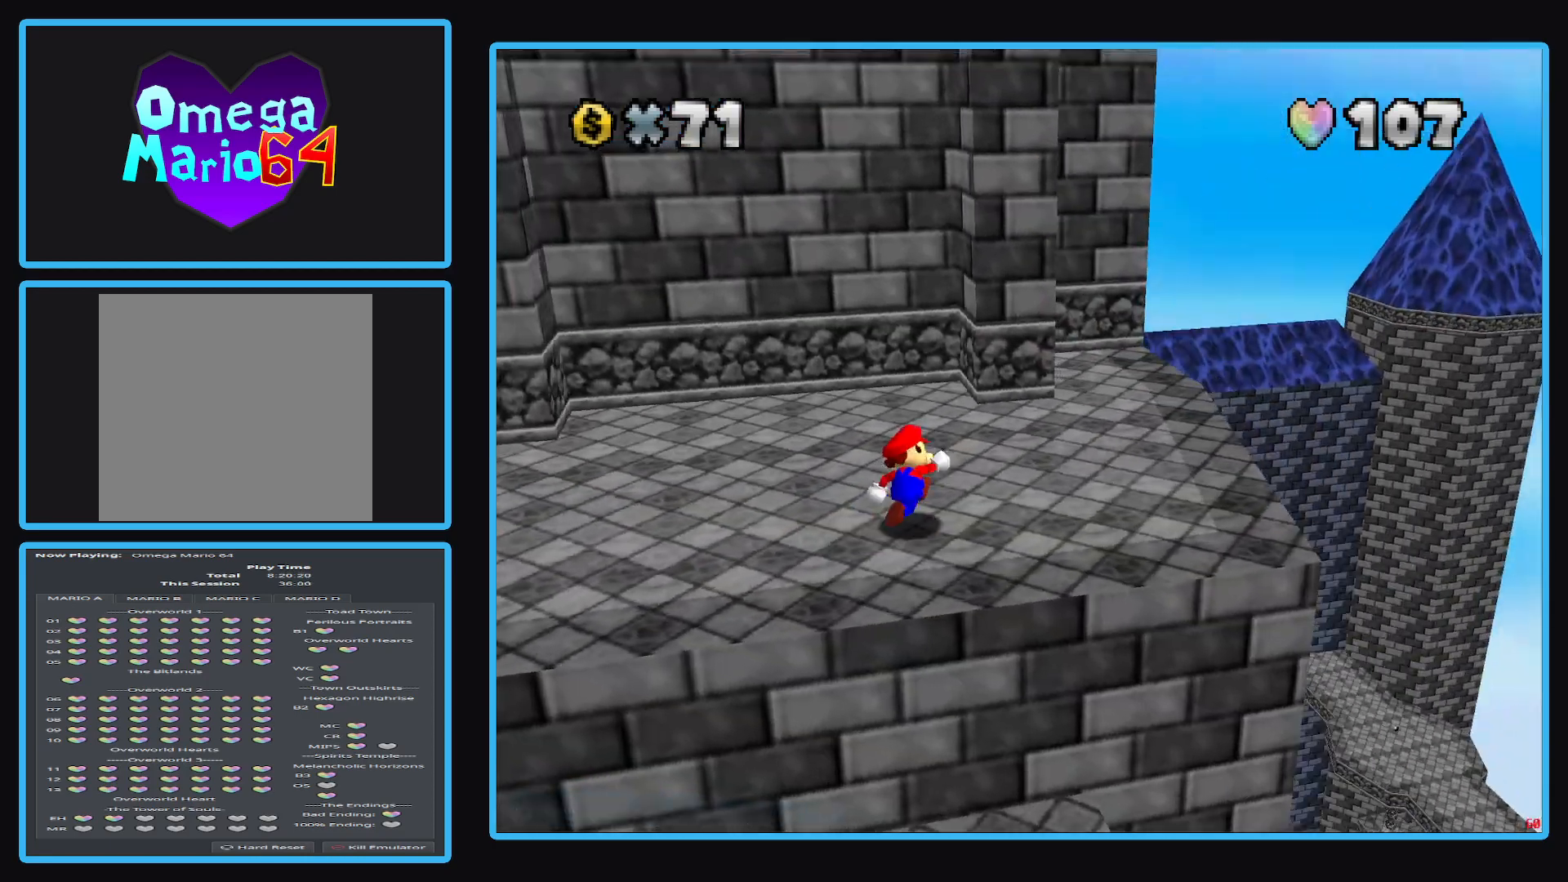
{"buttons": [], "left_stick": "up-right", "right_stick": "center", "events": [[33, "left_stick", "center"], [283, "left_stick", "up-right"]]}
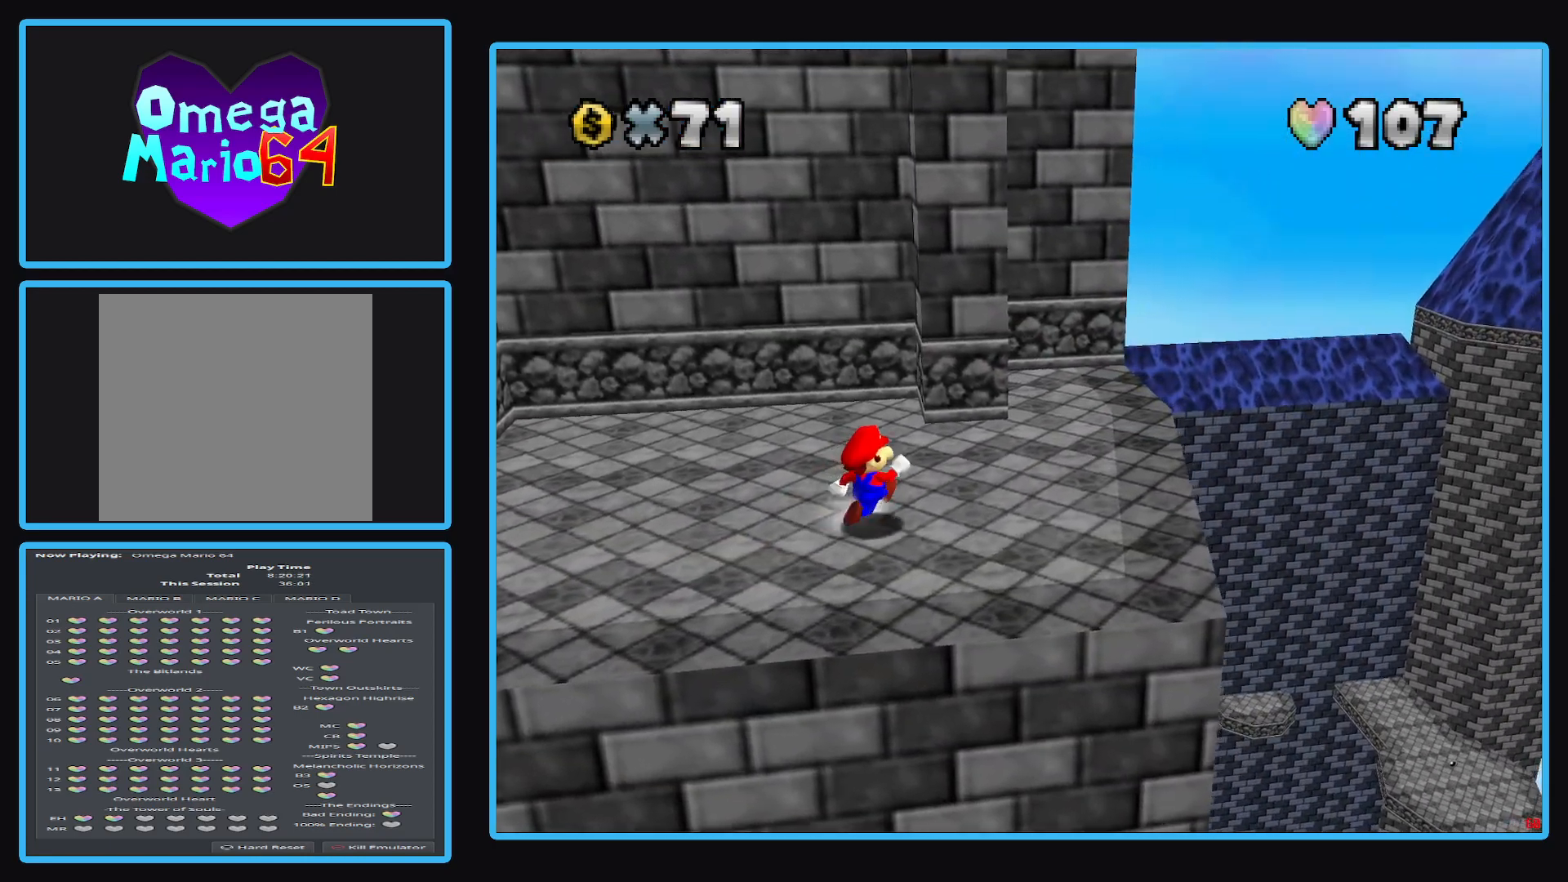
{"buttons": [], "left_stick": "center", "right_stick": "center", "events": [[50, "Y", "down"], [200, "Y", "up"], [300, "left_stick", "center"]]}
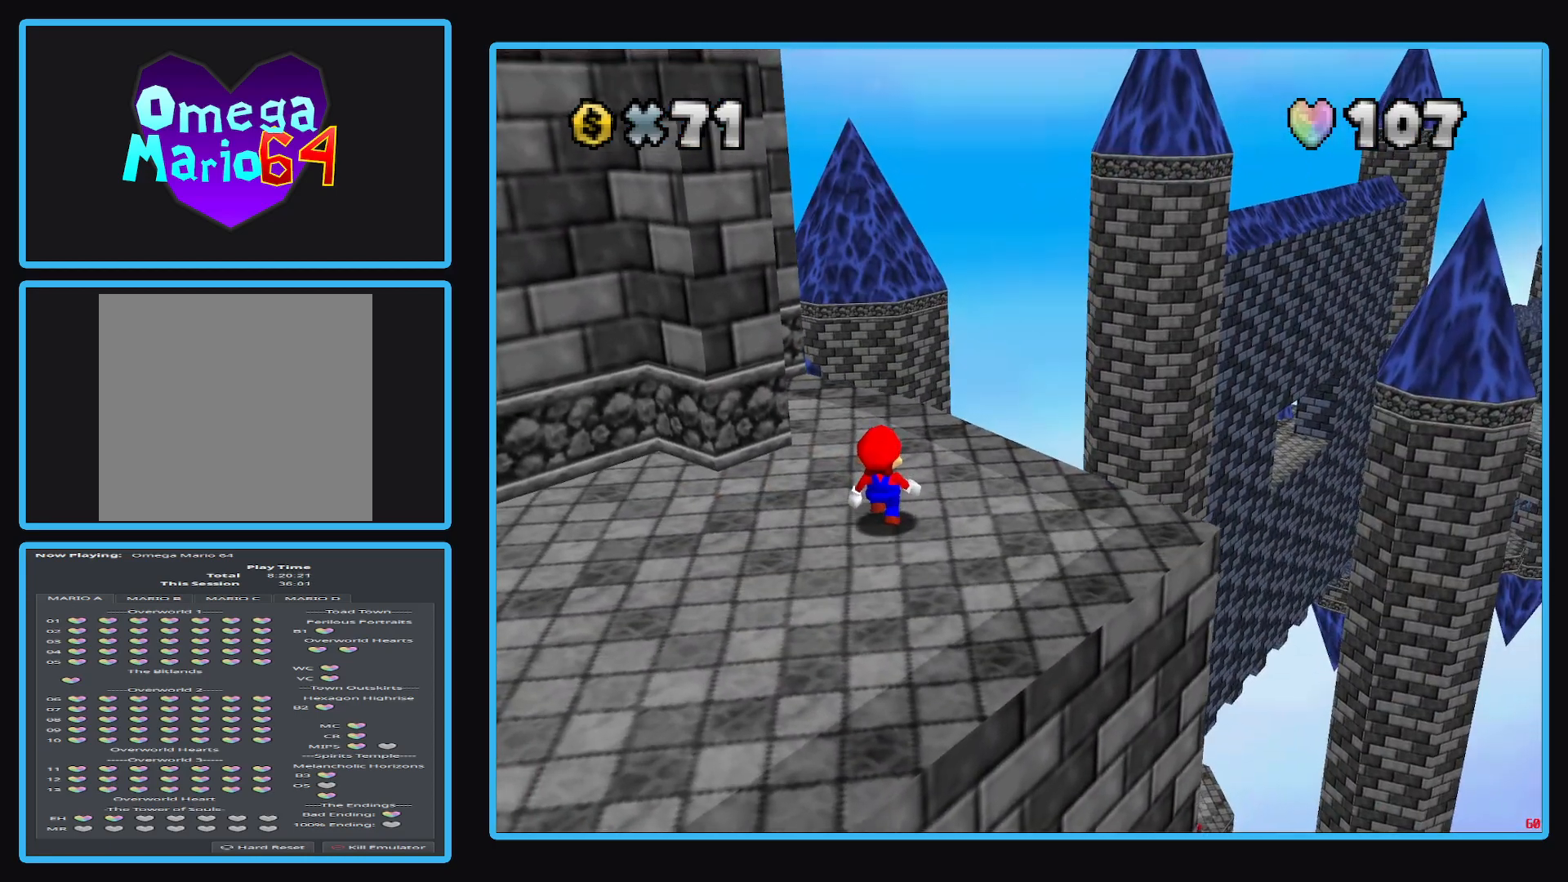
{"buttons": [], "left_stick": "center", "right_stick": "center", "events": [[117, "left_stick", "up"], [183, "B", "down"], [317, "B", "up"], [317, "left_stick", "center"]]}
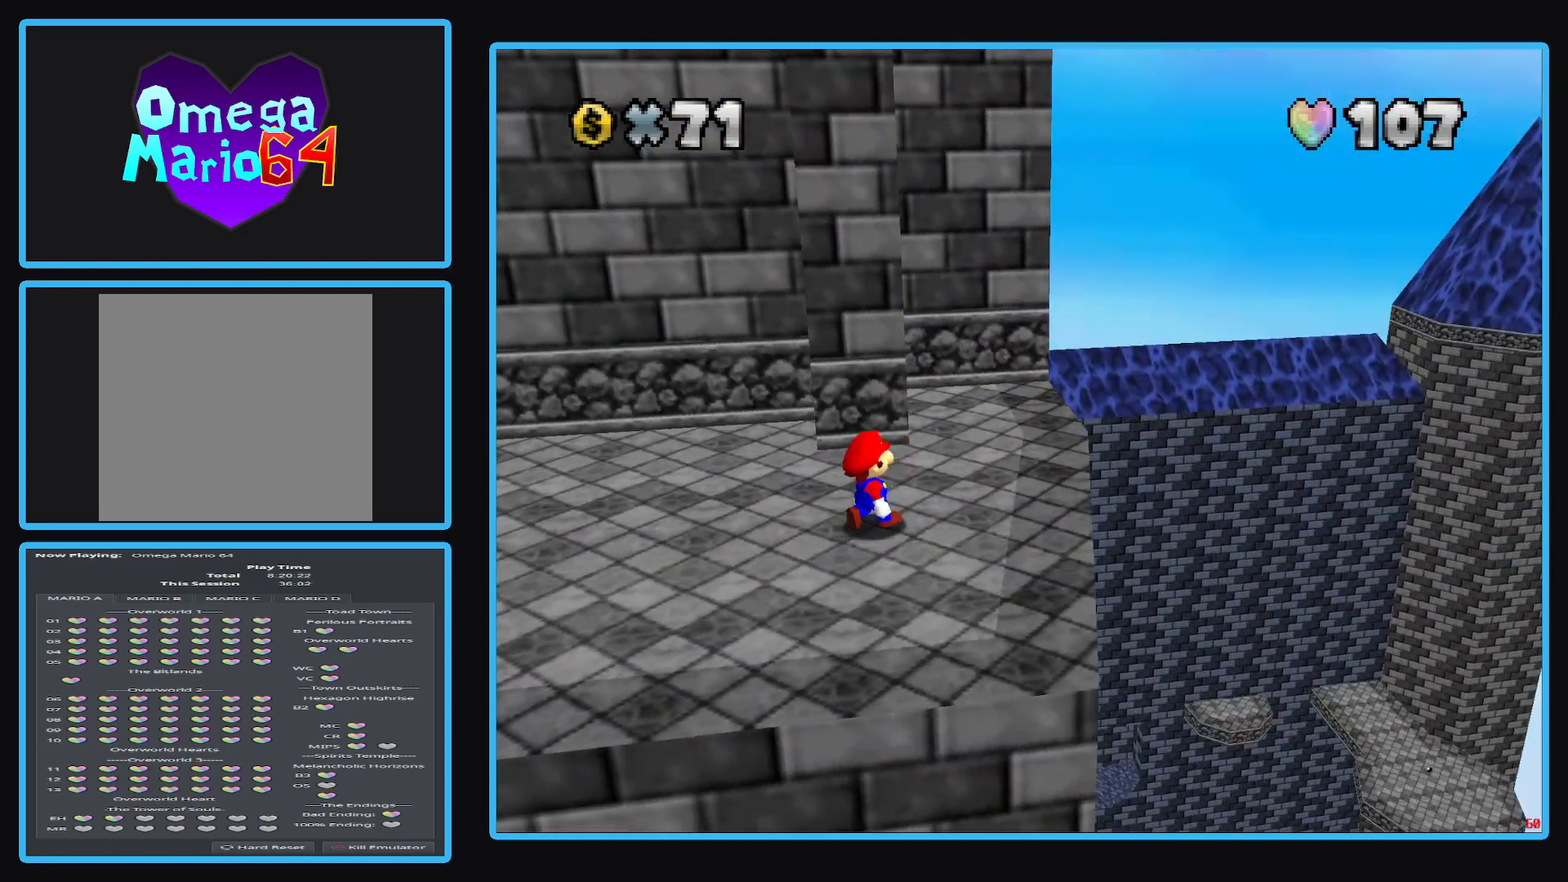
{"buttons": ["B"], "left_stick": "up-right", "right_stick": "center", "events": [[300, "left_stick", "up-right"], [417, "B", "down"]]}
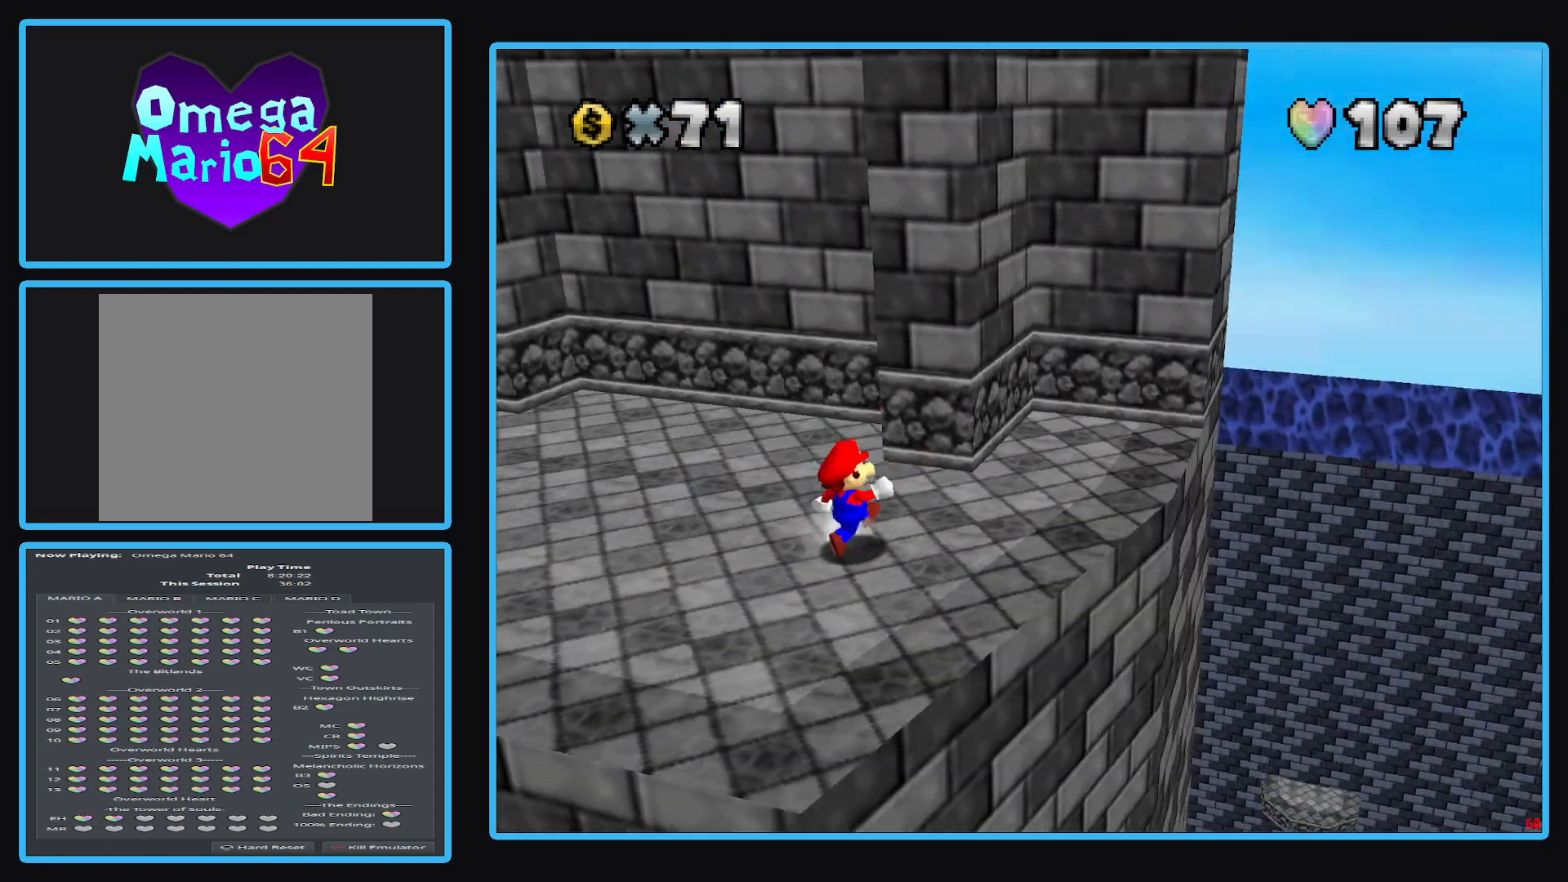
{"buttons": [], "left_stick": "center", "right_stick": "center", "events": [[17, "B", "up"], [83, "left_stick", "center"]]}
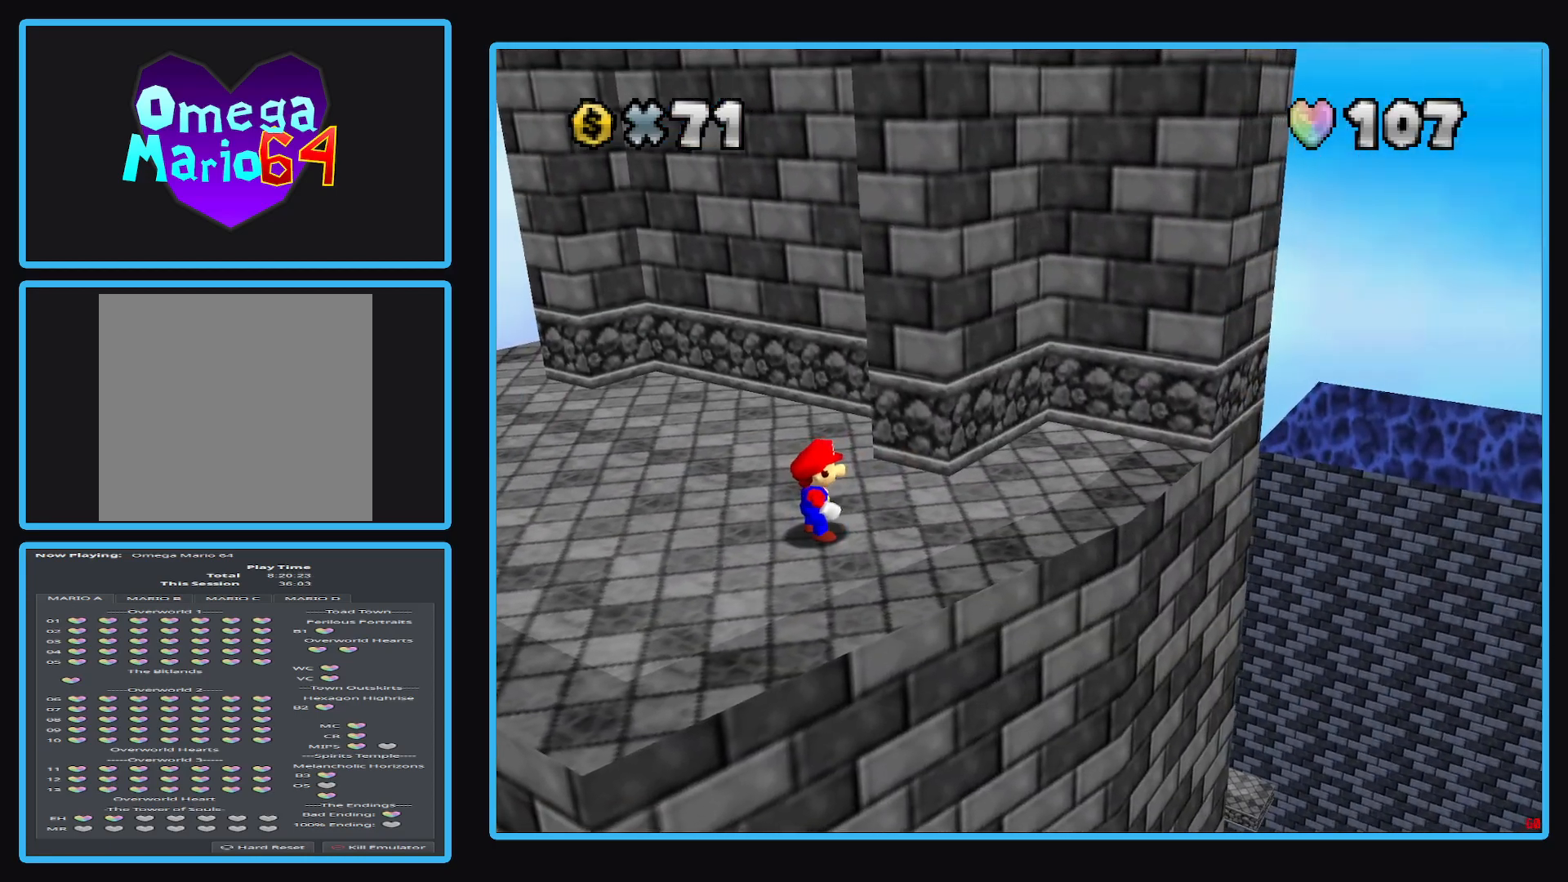
{"buttons": [], "left_stick": "left", "right_stick": "center", "events": [[133, "left_stick", "left"]]}
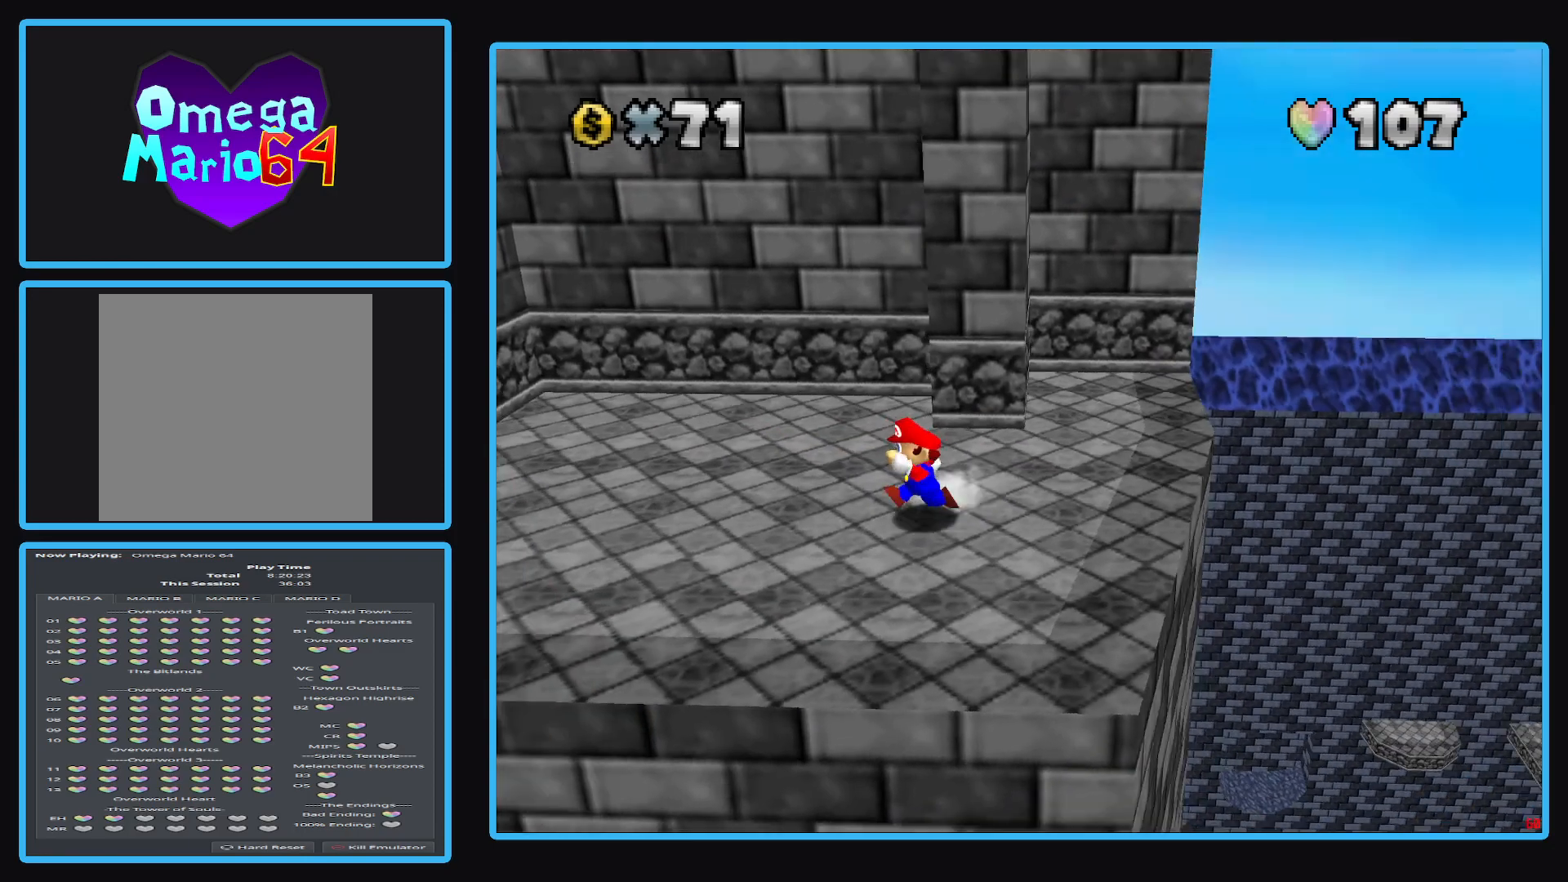
{"buttons": [], "left_stick": "left", "right_stick": "center", "events": []}
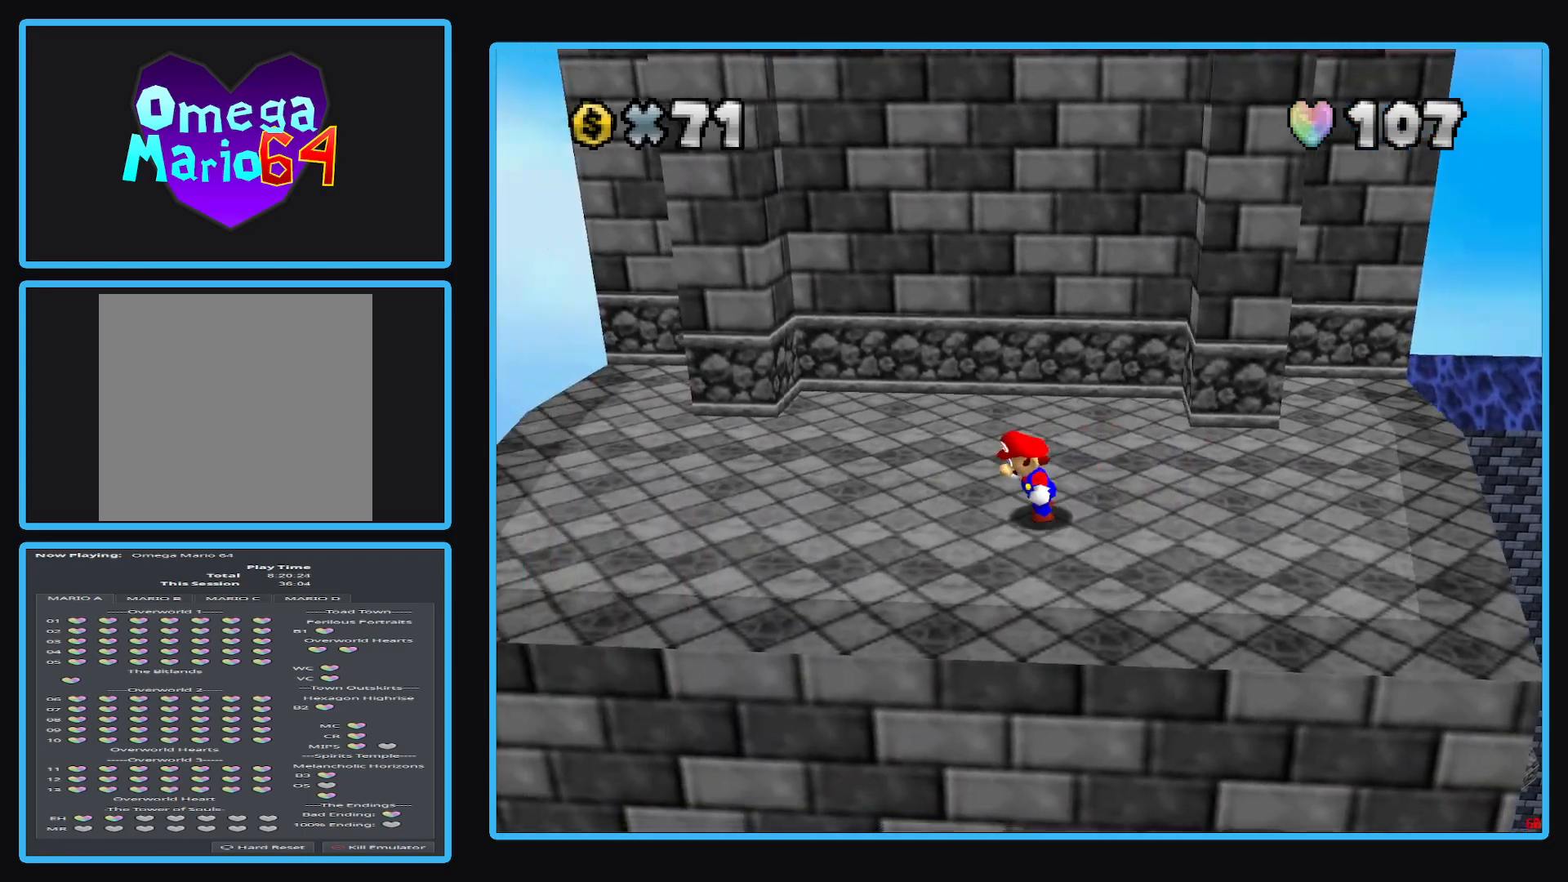
{"buttons": [], "left_stick": "left", "right_stick": "center", "events": []}
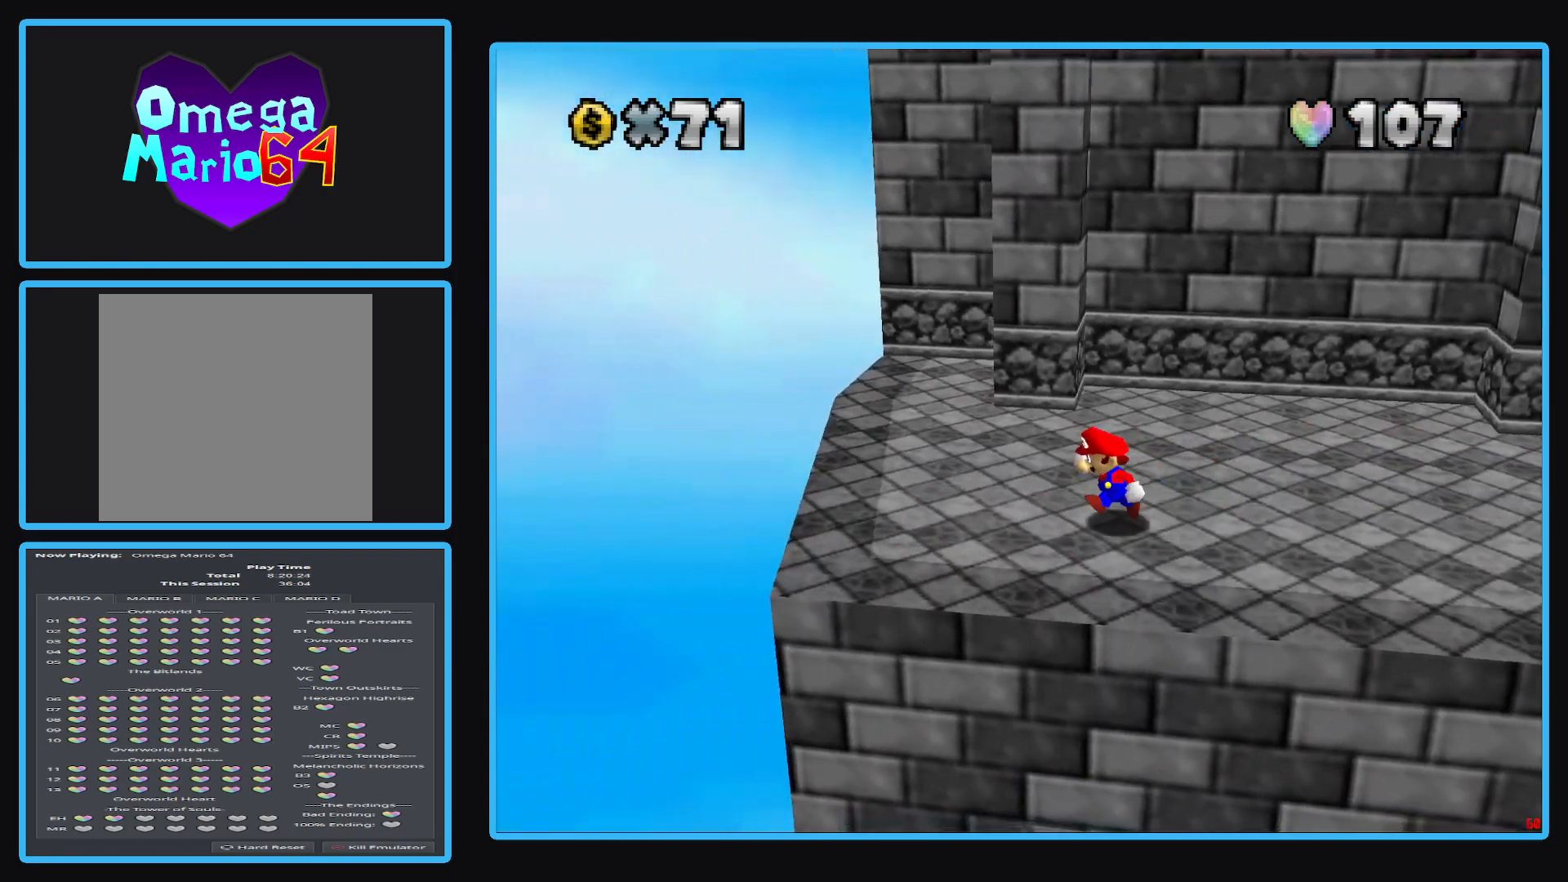
{"buttons": [], "left_stick": "up-left", "right_stick": "center", "events": [[233, "left_stick", "up-left"]]}
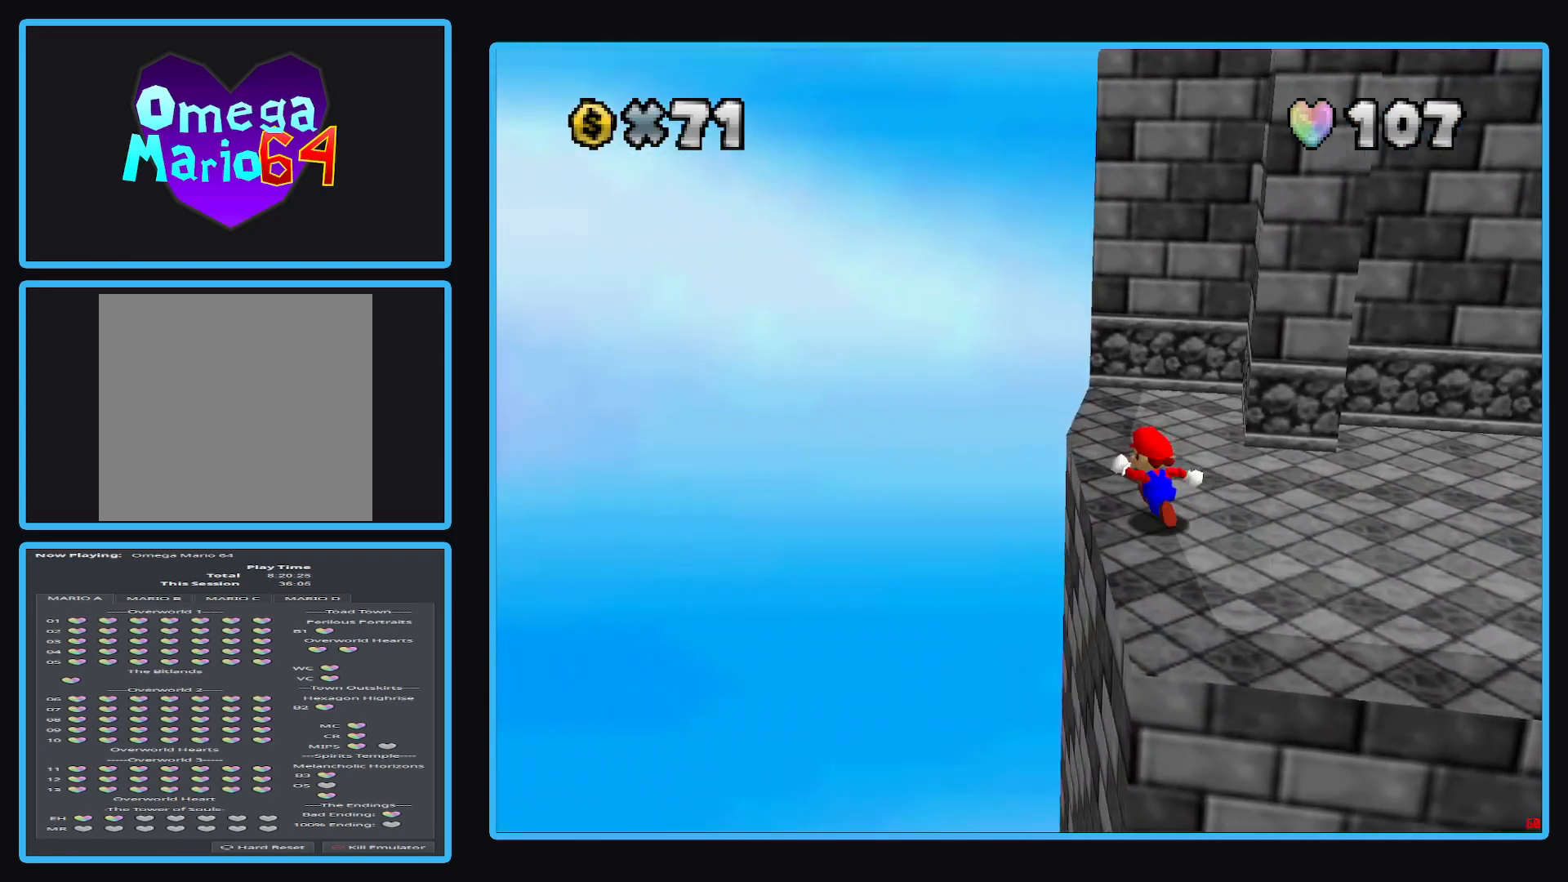
{"buttons": ["A", "L2"], "left_stick": "up-left", "right_stick": "center", "events": [[183, "left_stick", "up"], [267, "L2", "down"], [317, "A", "down"], [367, "left_stick", "up-left"]]}
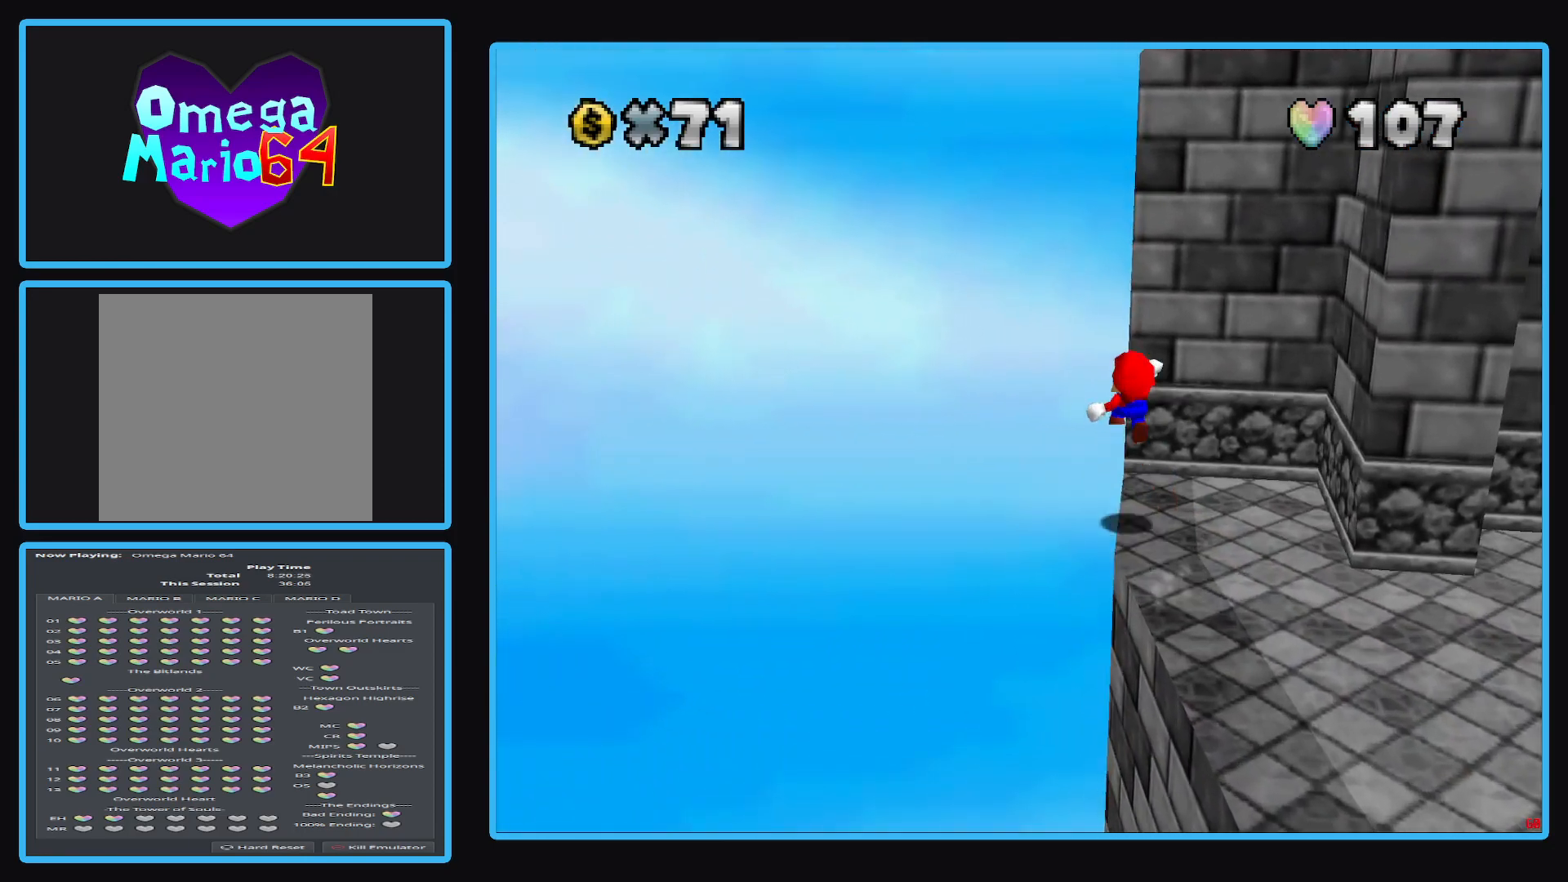
{"buttons": ["A"], "left_stick": "up-right", "right_stick": "center", "events": [[33, "left_stick", "left"], [100, "L2", "up"], [217, "left_stick", "up-right"]]}
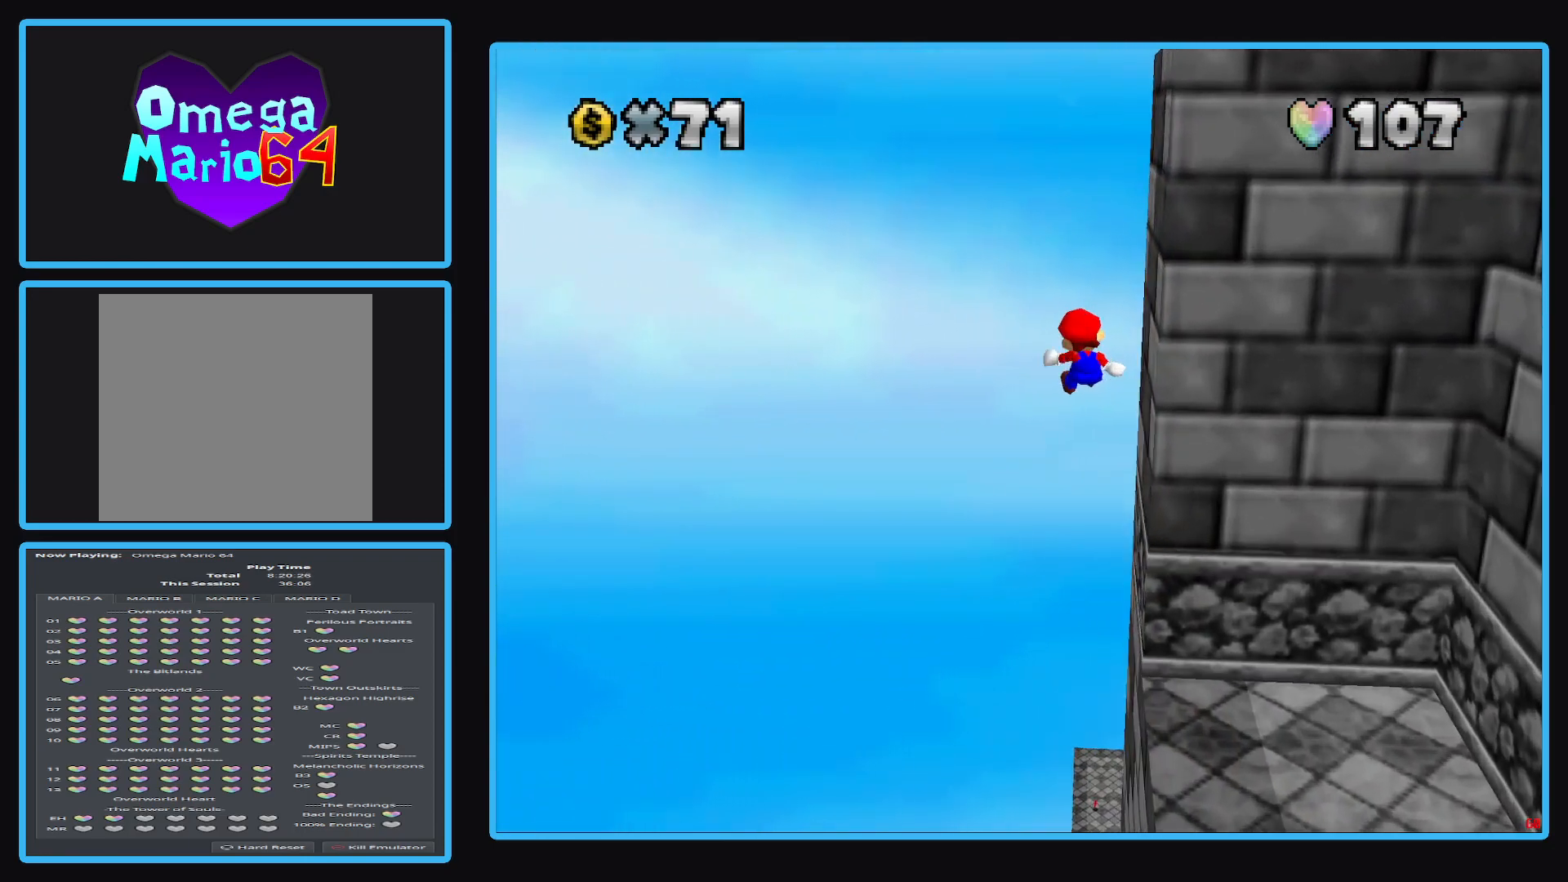
{"buttons": ["A"], "left_stick": "up-right", "right_stick": "center", "events": []}
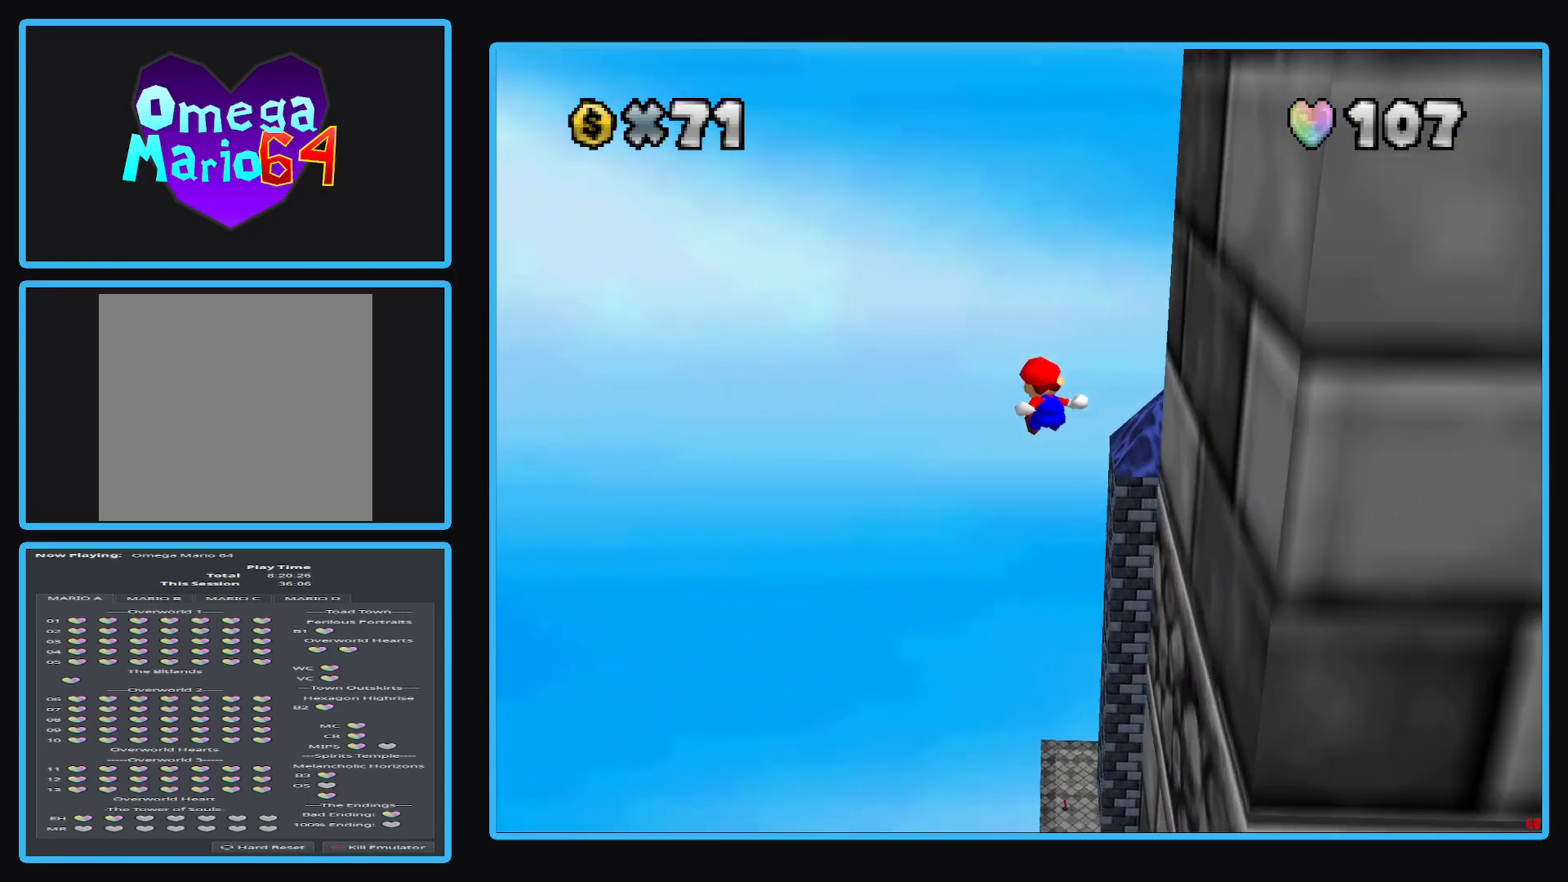
{"buttons": ["A"], "left_stick": "up-right", "right_stick": "center", "events": []}
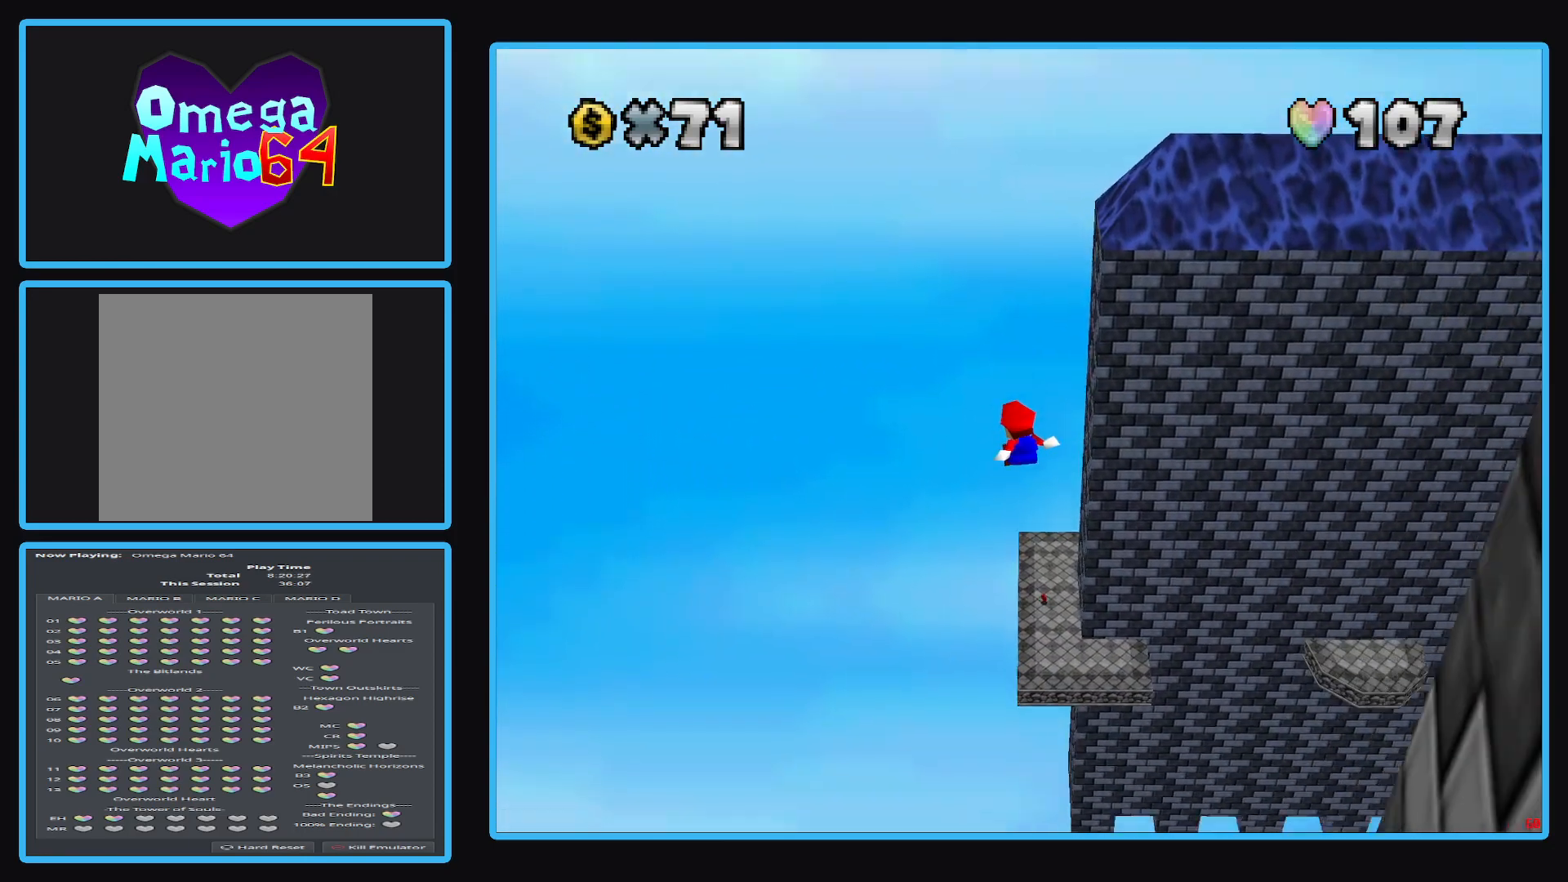
{"buttons": ["A"], "left_stick": "up-right", "right_stick": "center", "events": []}
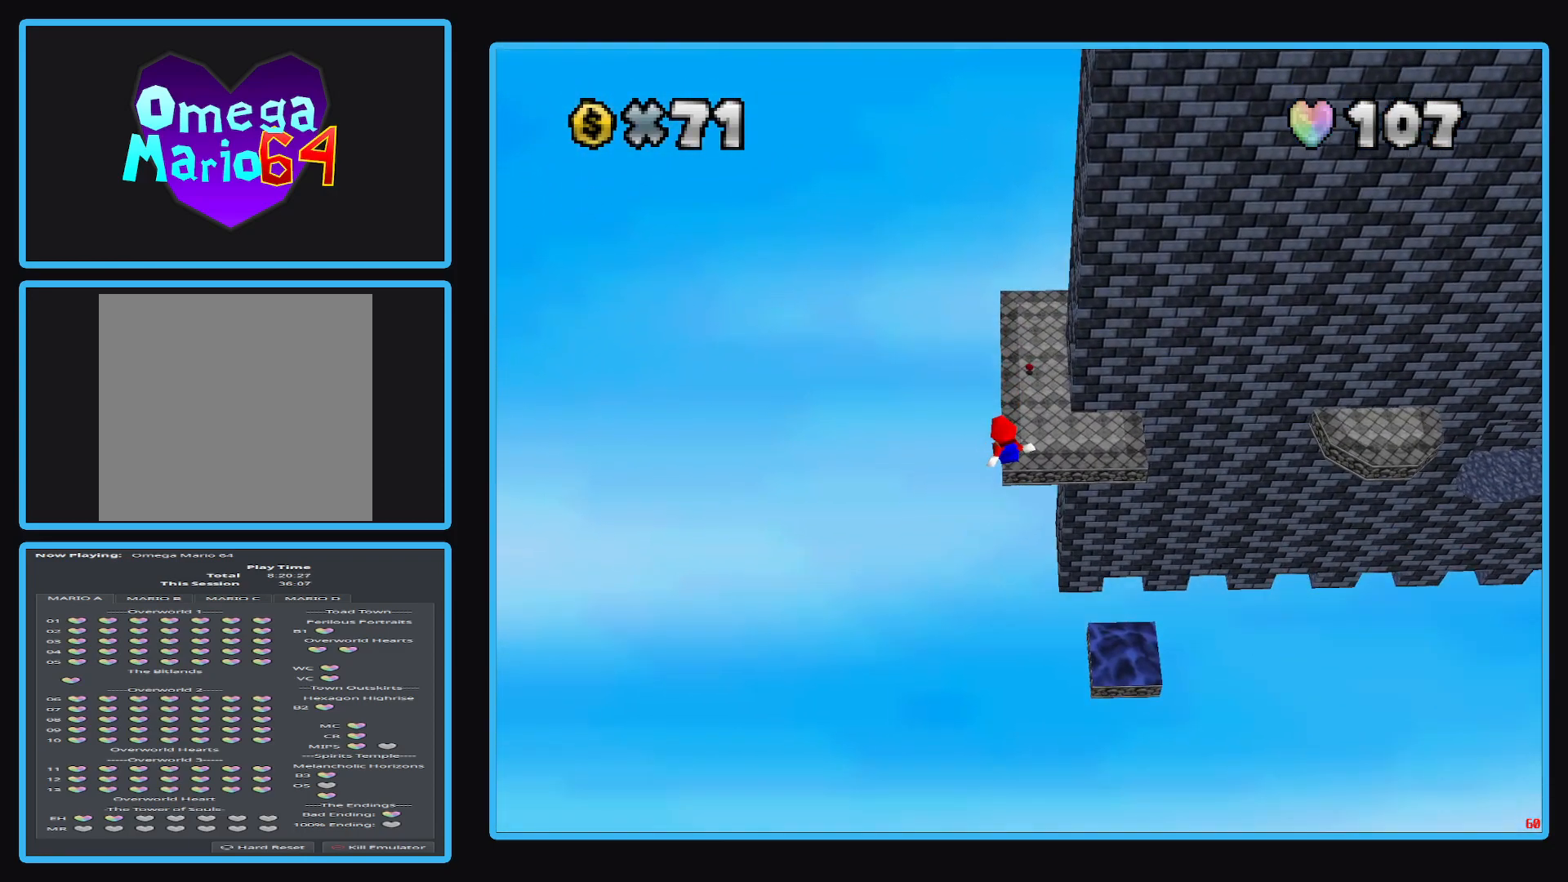
{"buttons": ["A"], "left_stick": "up-right", "right_stick": "center", "events": []}
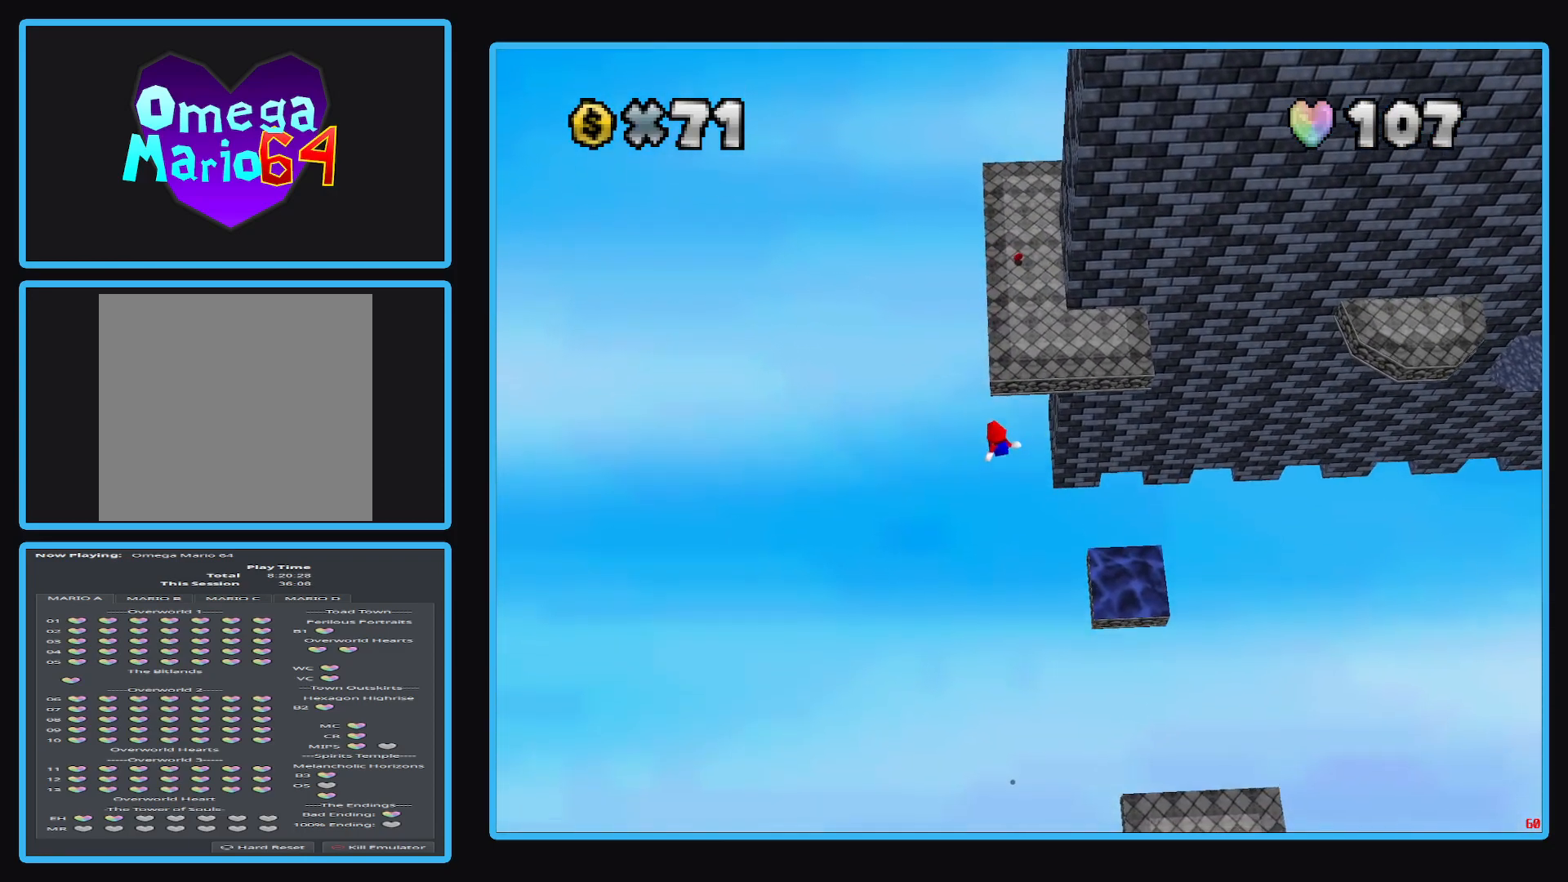
{"buttons": ["A"], "left_stick": "up-right", "right_stick": "center", "events": []}
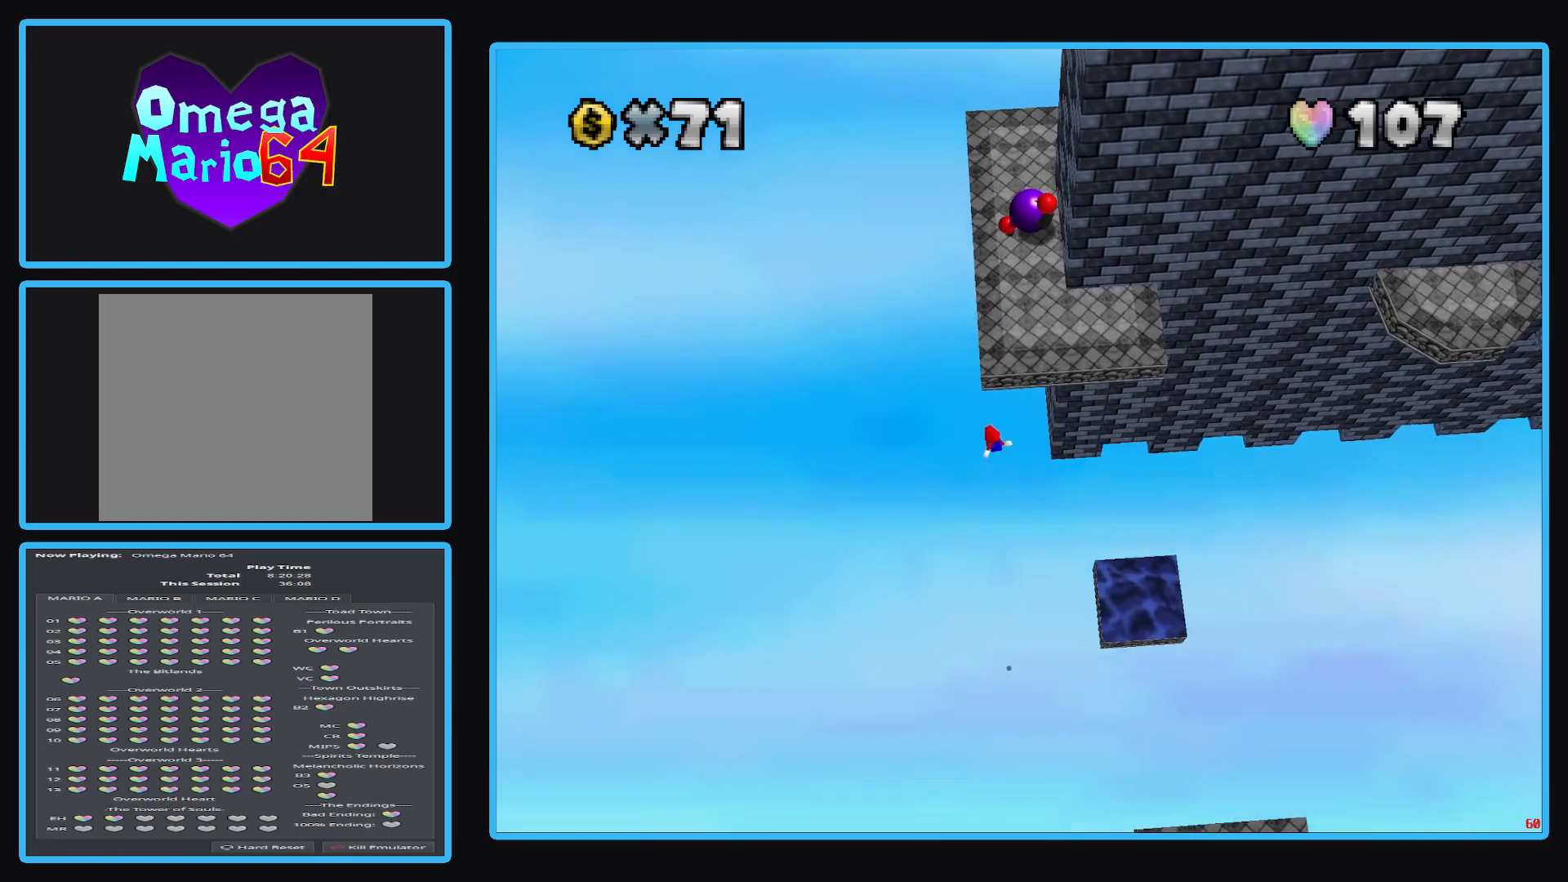
{"buttons": ["A"], "left_stick": "up-right", "right_stick": "center", "events": []}
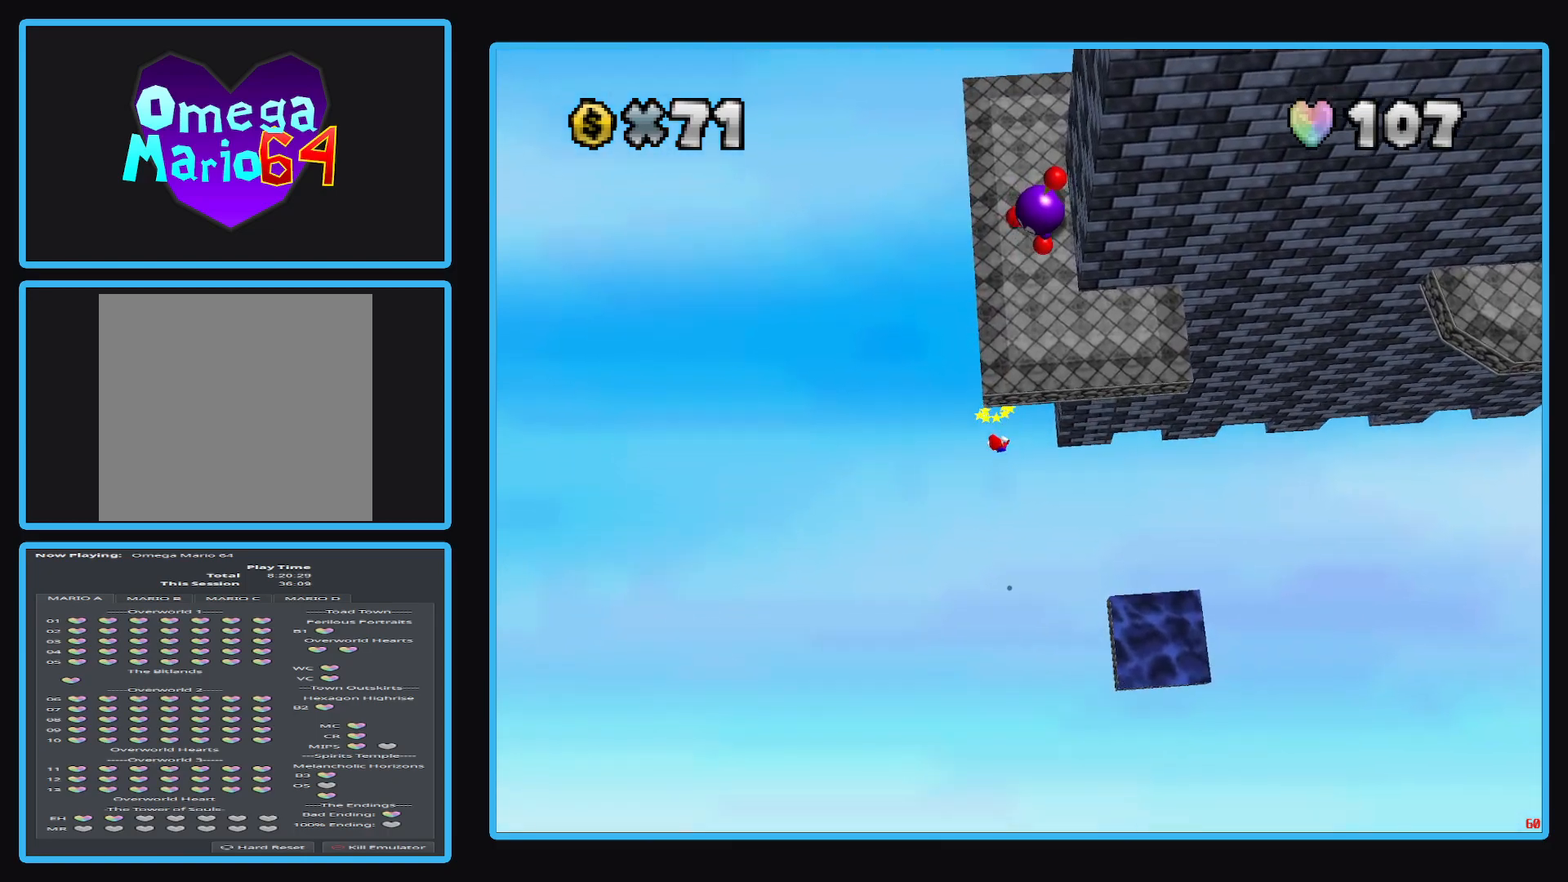
{"buttons": [], "left_stick": "up-right", "right_stick": "center", "events": [[67, "A", "up"]]}
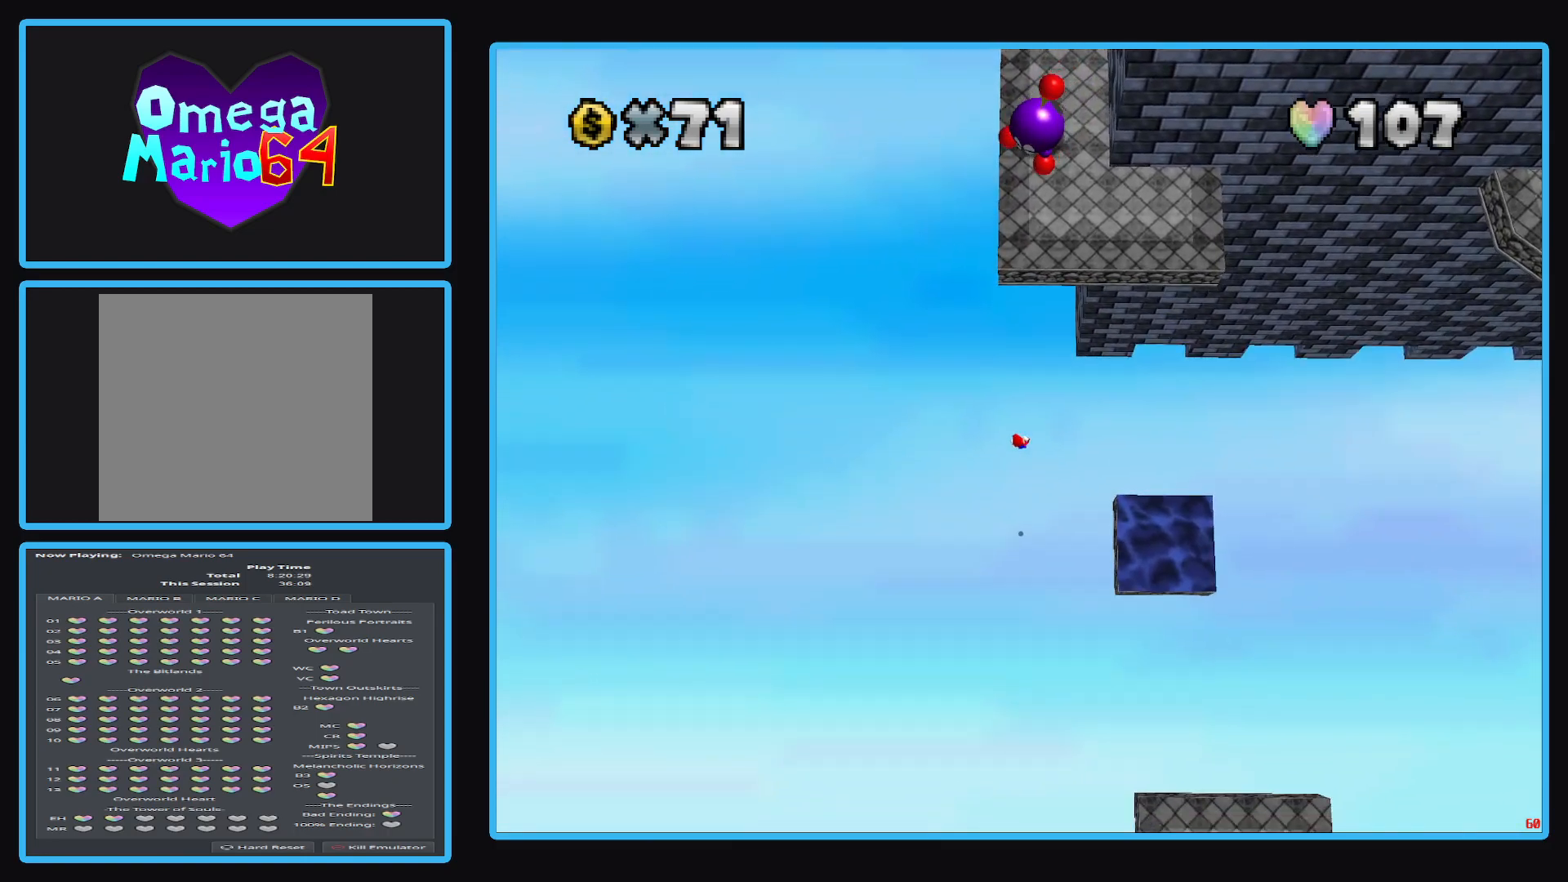
{"buttons": [], "left_stick": "center", "right_stick": "center", "events": [[100, "left_stick", "center"]]}
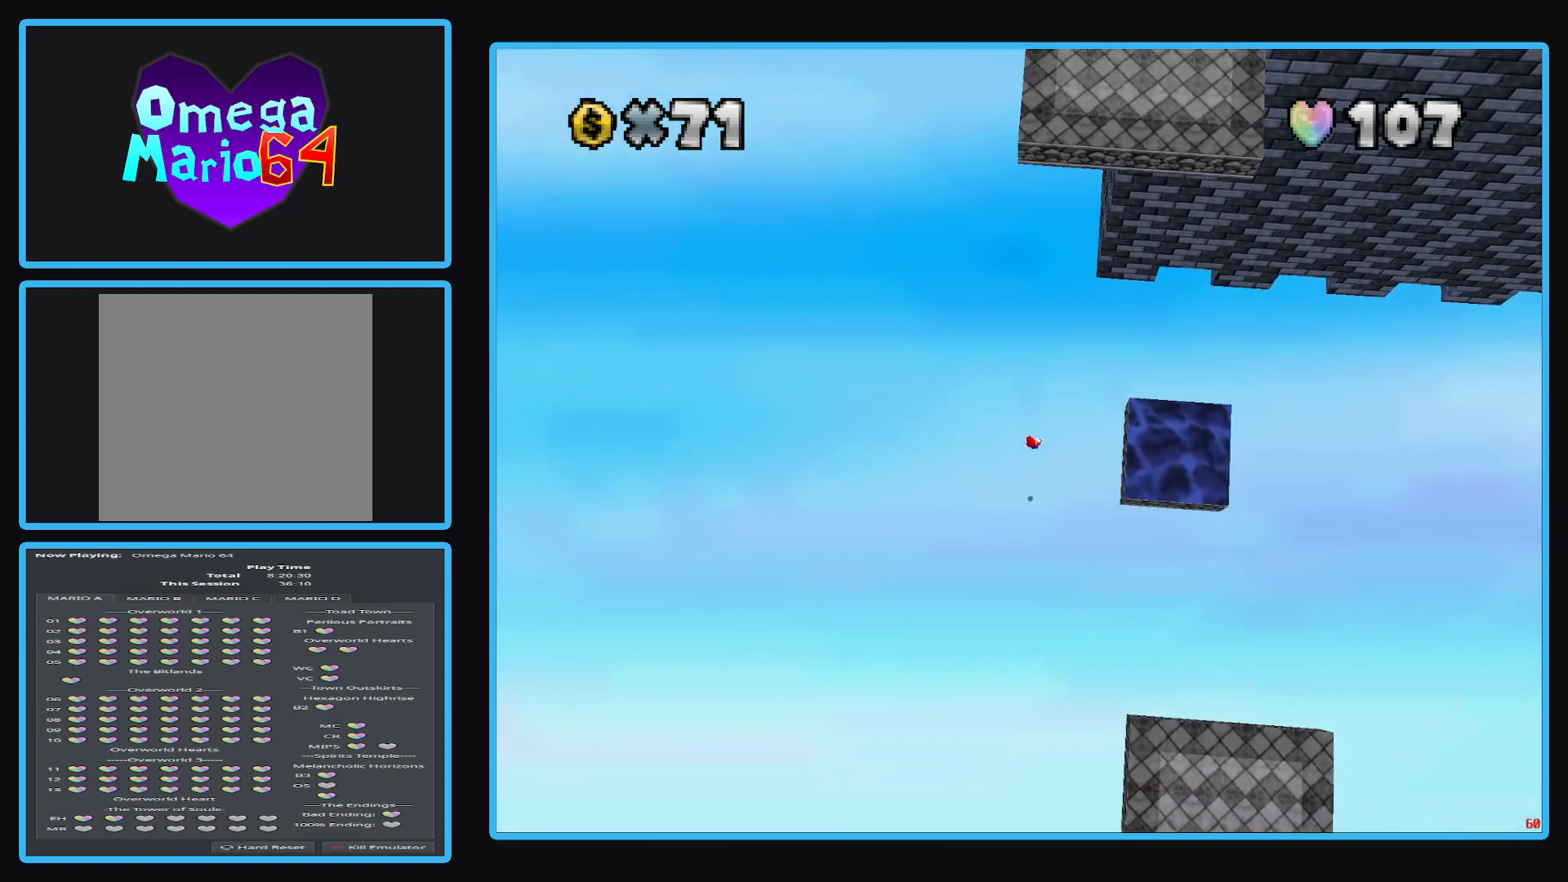
{"buttons": [], "left_stick": "center", "right_stick": "center", "events": []}
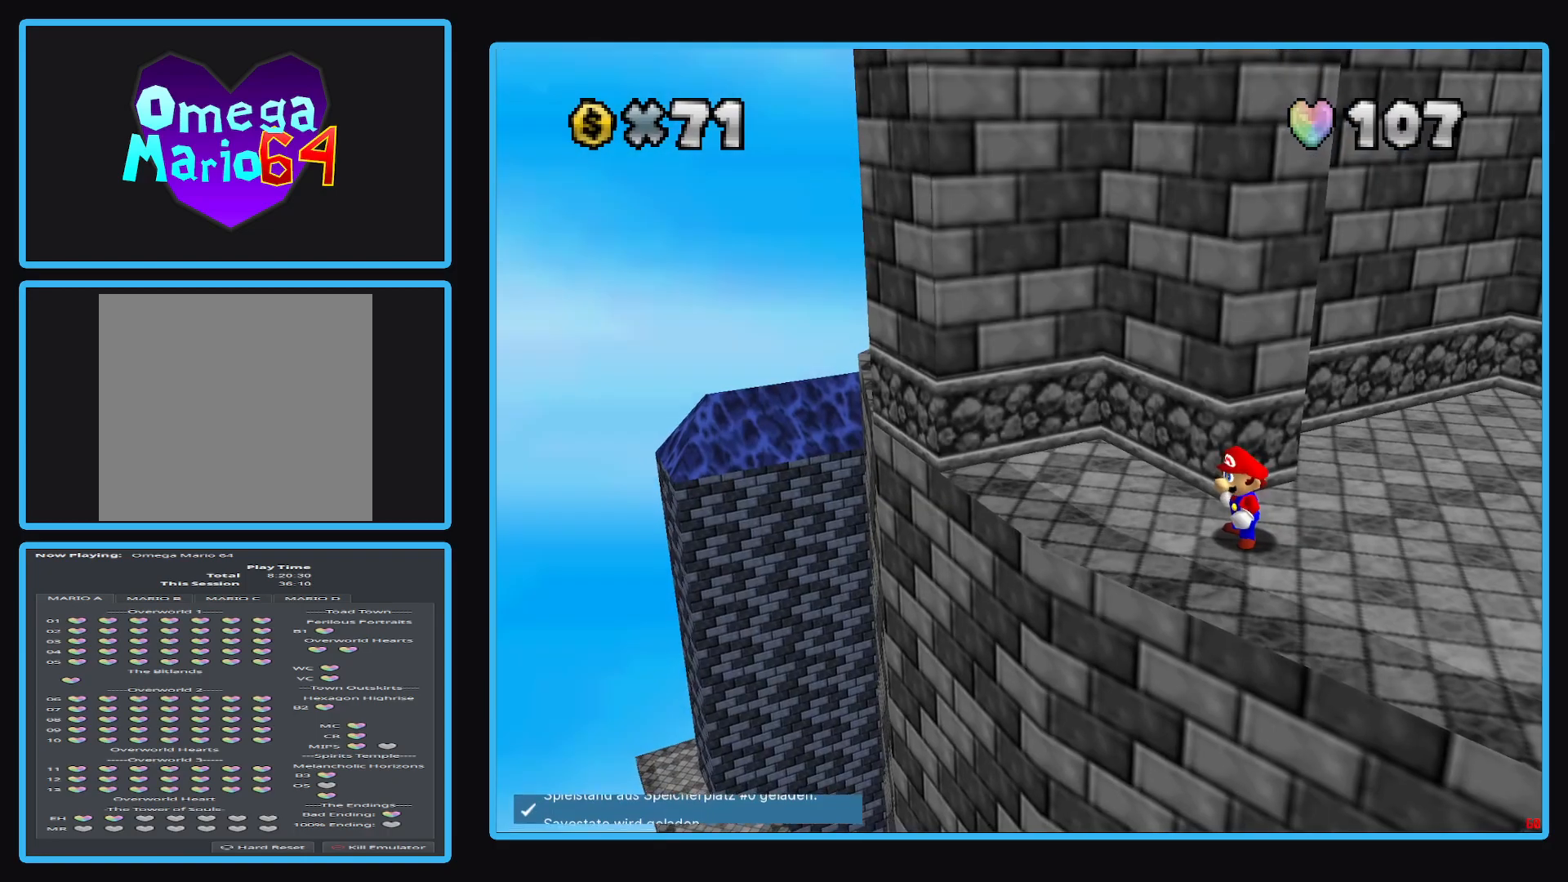
{"buttons": [], "left_stick": "center", "right_stick": "center", "events": []}
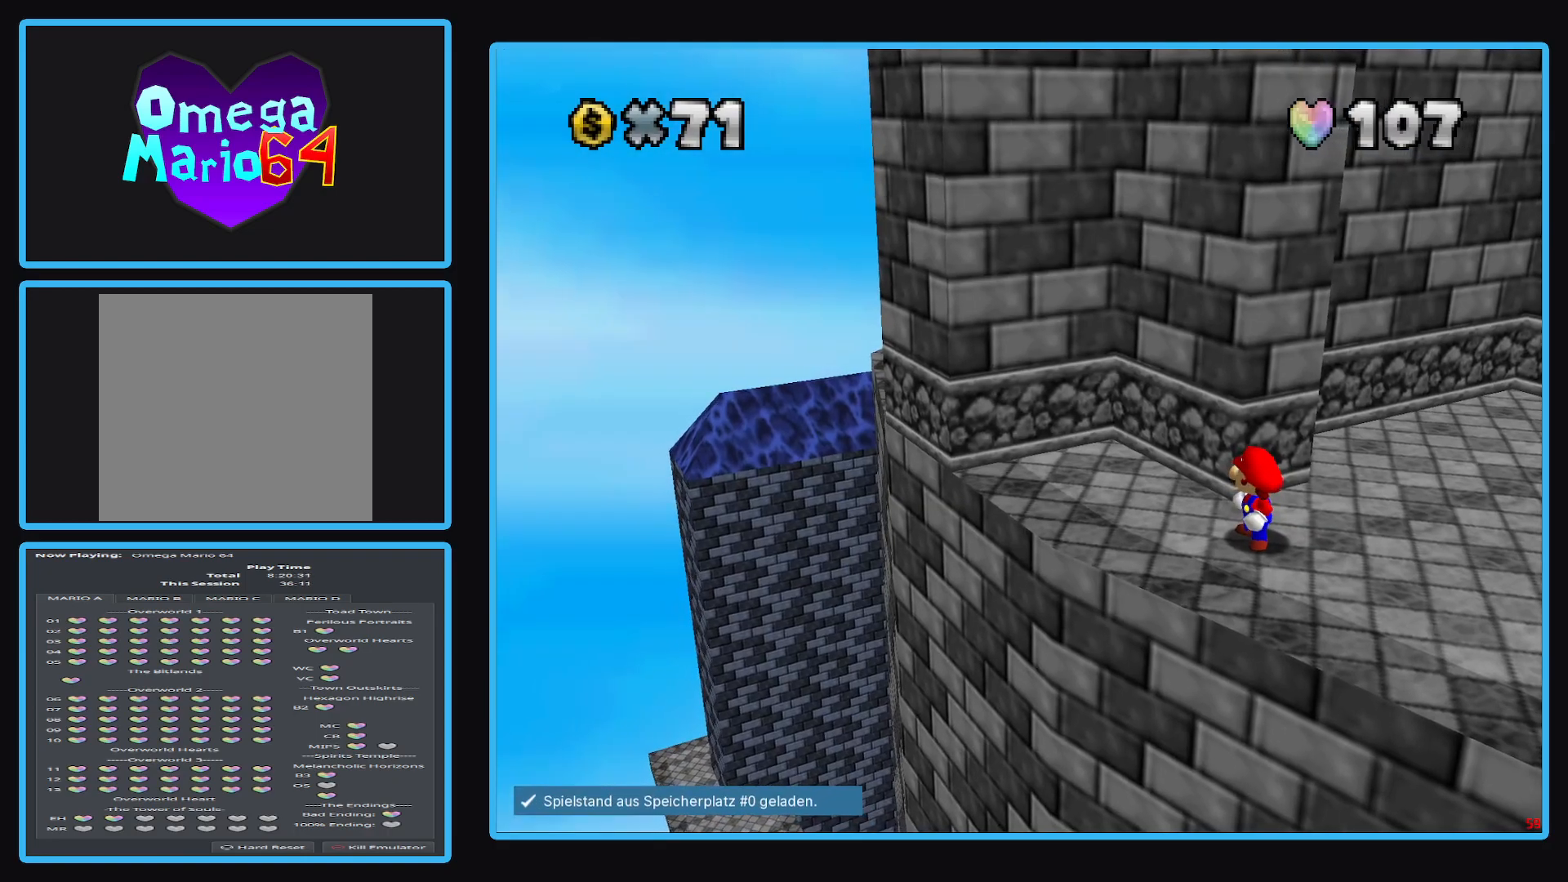
{"buttons": [], "left_stick": "down", "right_stick": "center", "events": [[17, "B", "down"], [133, "B", "up"], [467, "left_stick", "down"]]}